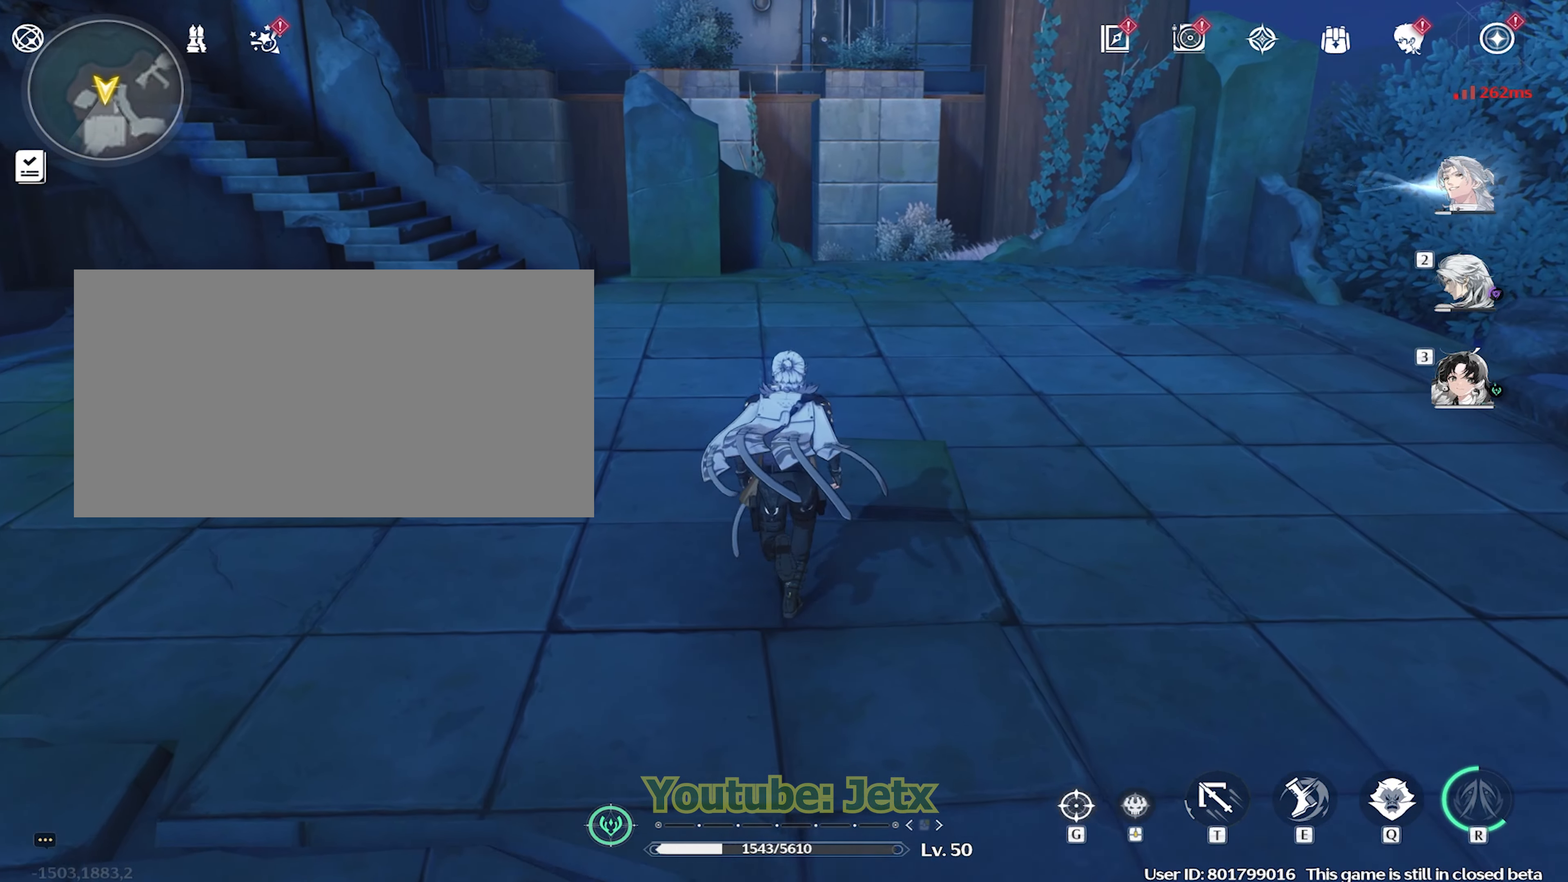
Gameplay with keyboard and mouse; each line is a JSON object with the keys and mouse buttons held at the frame after it. "events" lists presses ("down") and releases ("up") of "1", "2", "3", "4", "5", "a", "alt", "c", "caps_lock", "ctrl", "d", "e", "f", "g", "q", "r", "s", "shift", "space", "t", "tab", "v", "w", "x", "z", "mouse_left", "mouse_wheel" and "mouse_right" between this image and that frame as [ms after this image, input, new state], when the widget could be followed in between. "mouse_left", "mouse_wheel", "mouse_right" = the "left", "wheel", "right" buttons of the "mouse" list. No other keys are recorded. "wheel" means that the mouse wheel is clicked or scrolled. Not read: mouse_move.
{"keys": [], "mouse": [], "events": [[17, "space", "down"], [17, "w", "up"], [200, "space", "up"], [283, "mouse_right", "down"], [383, "mouse_right", "up"]]}
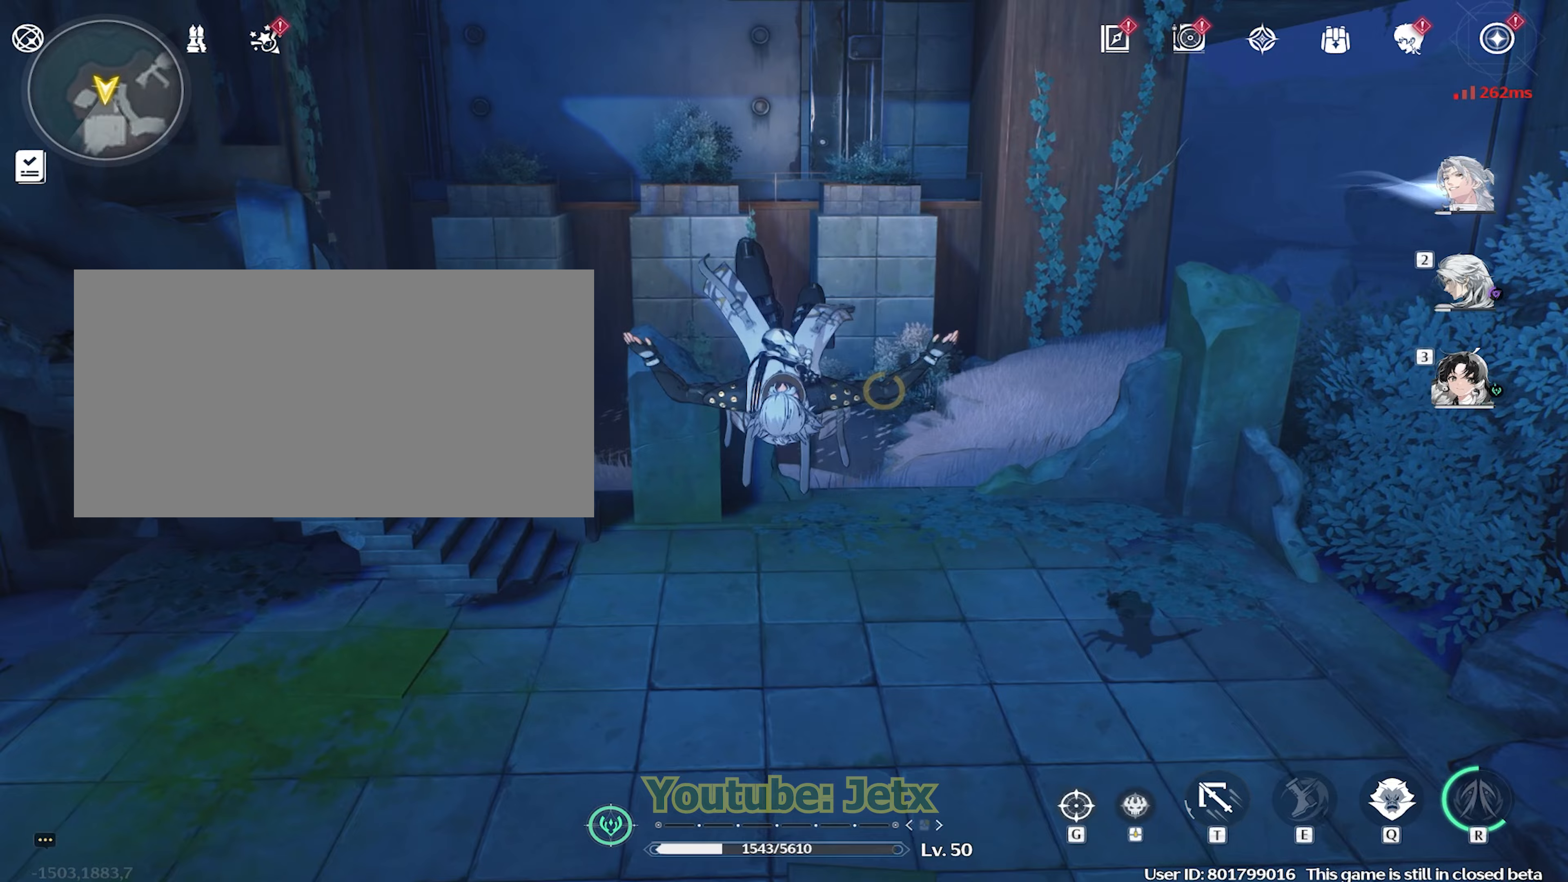
{"keys": ["w"], "mouse": [], "events": [[267, "w", "down"]]}
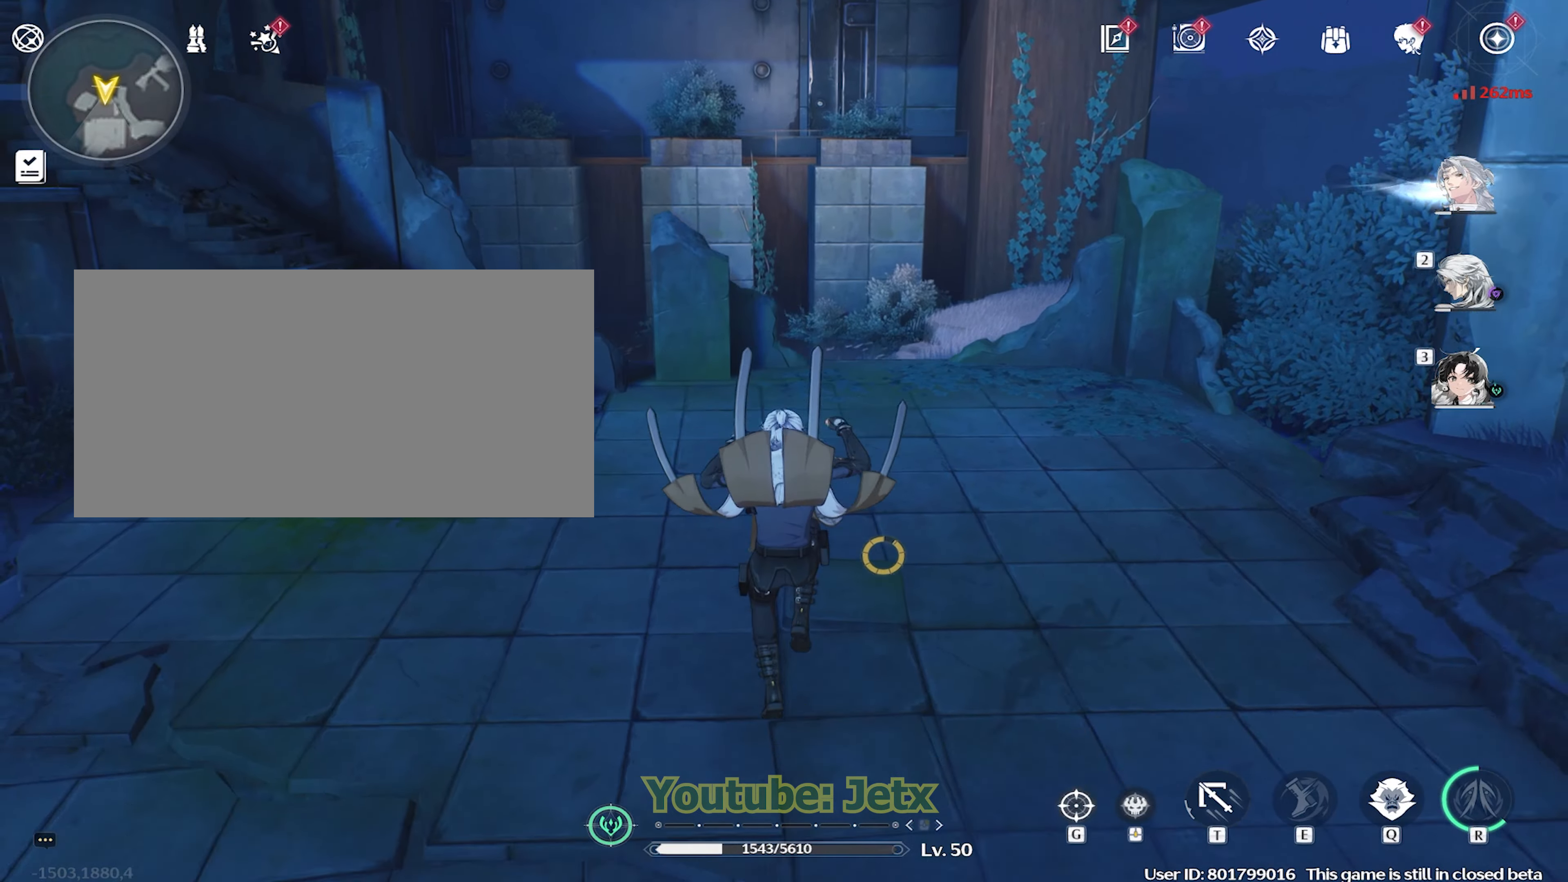
{"keys": ["w"], "mouse": [], "events": [[283, "space", "down"], [417, "space", "up"]]}
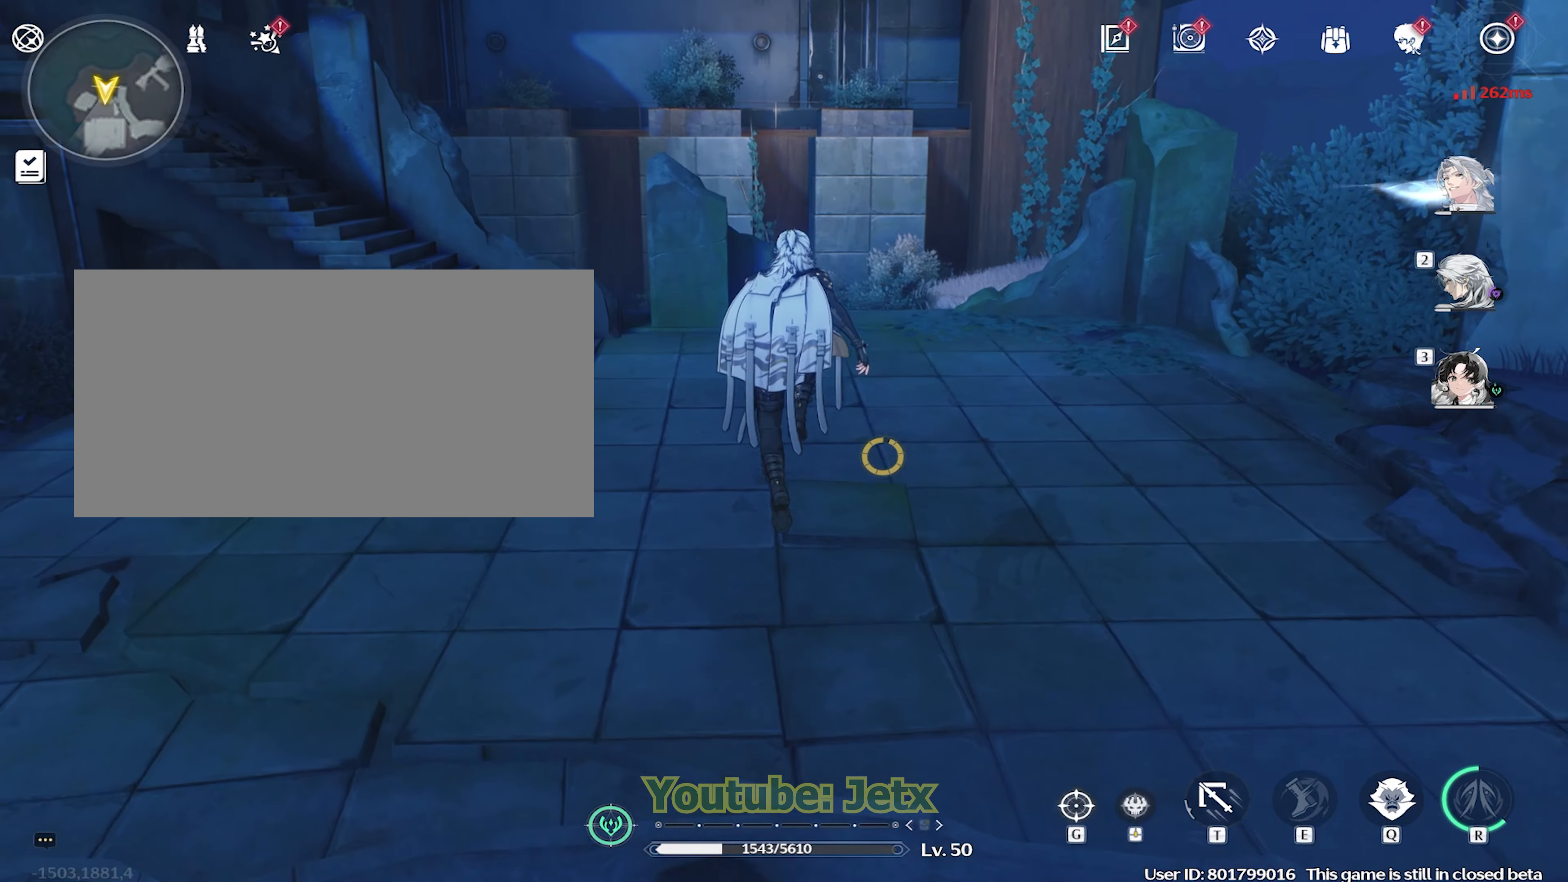
{"keys": ["w"], "mouse": [], "events": [[100, "mouse_right", "down"], [200, "mouse_right", "up"]]}
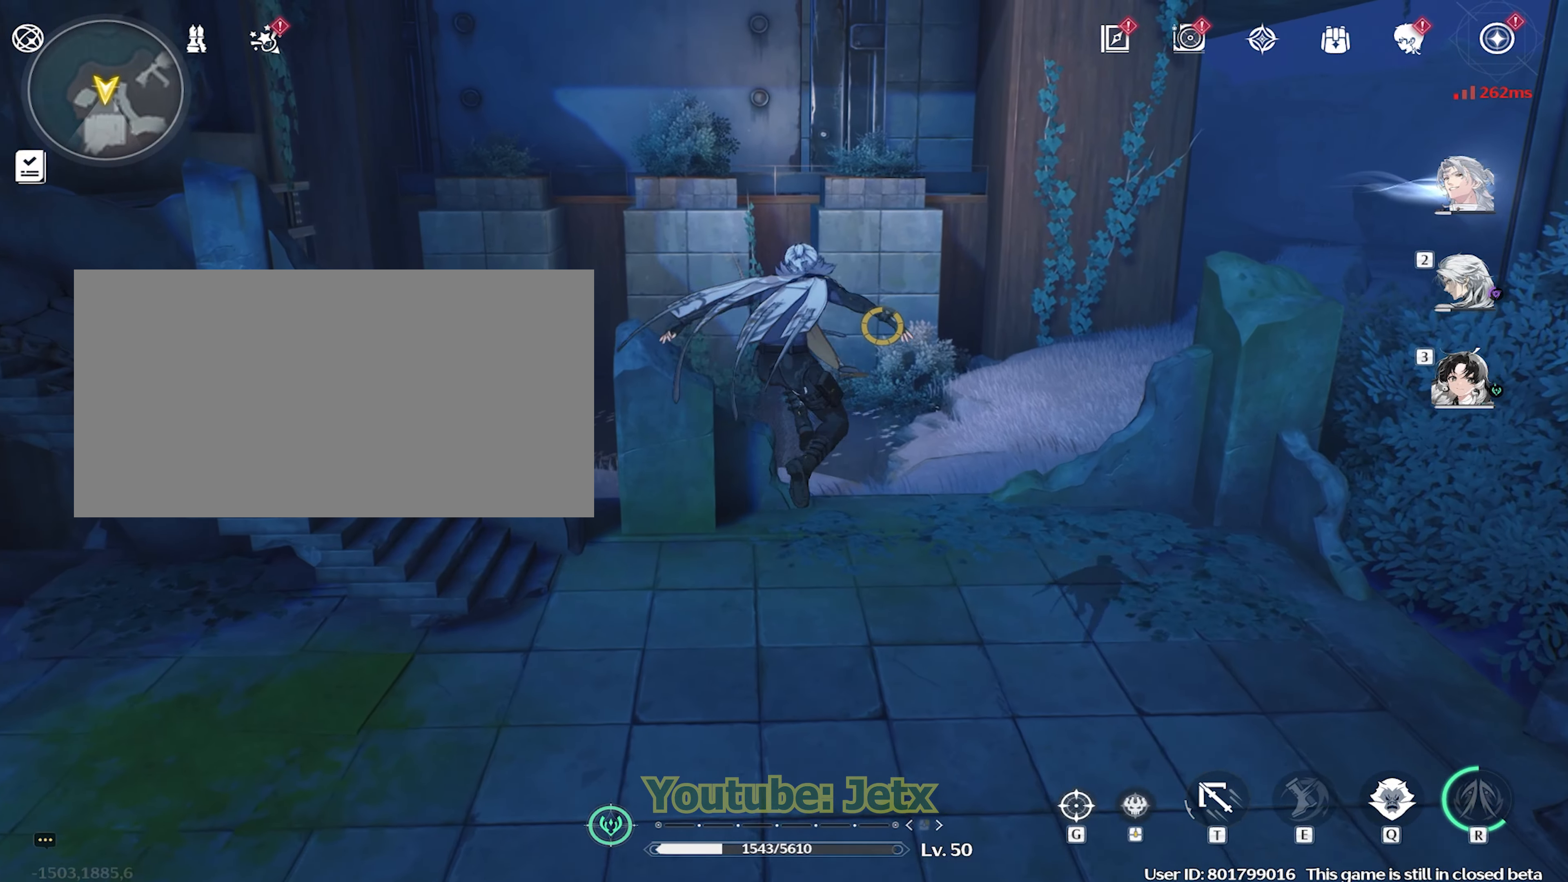
{"keys": ["s"], "mouse": [], "events": [[17, "w", "up"], [167, "s", "down"]]}
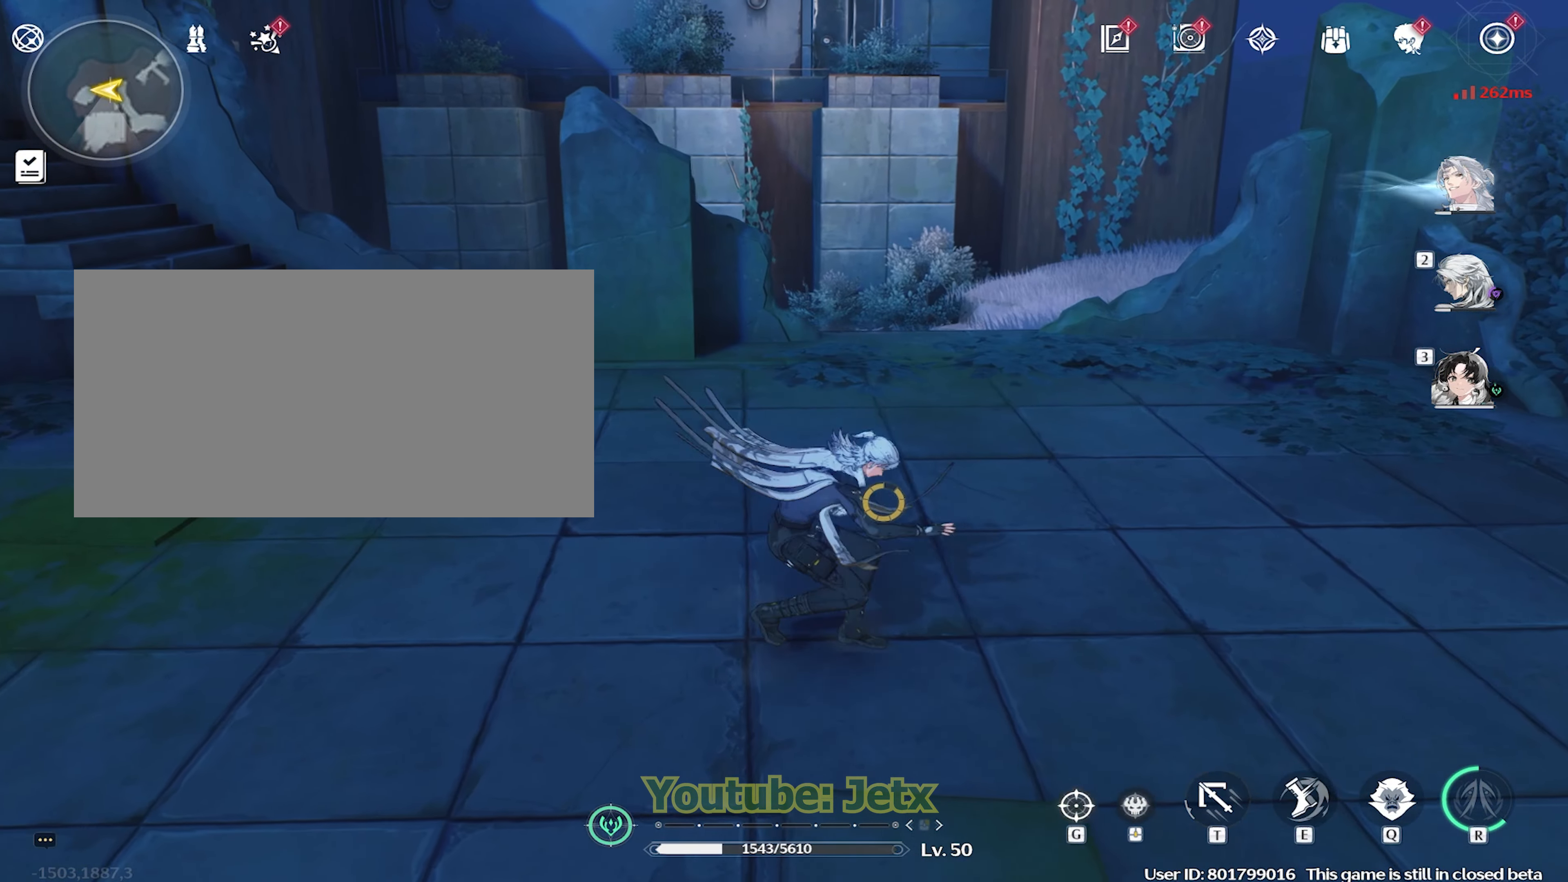
{"keys": [], "mouse": [], "events": [[183, "space", "down"], [317, "space", "up"], [467, "s", "up"]]}
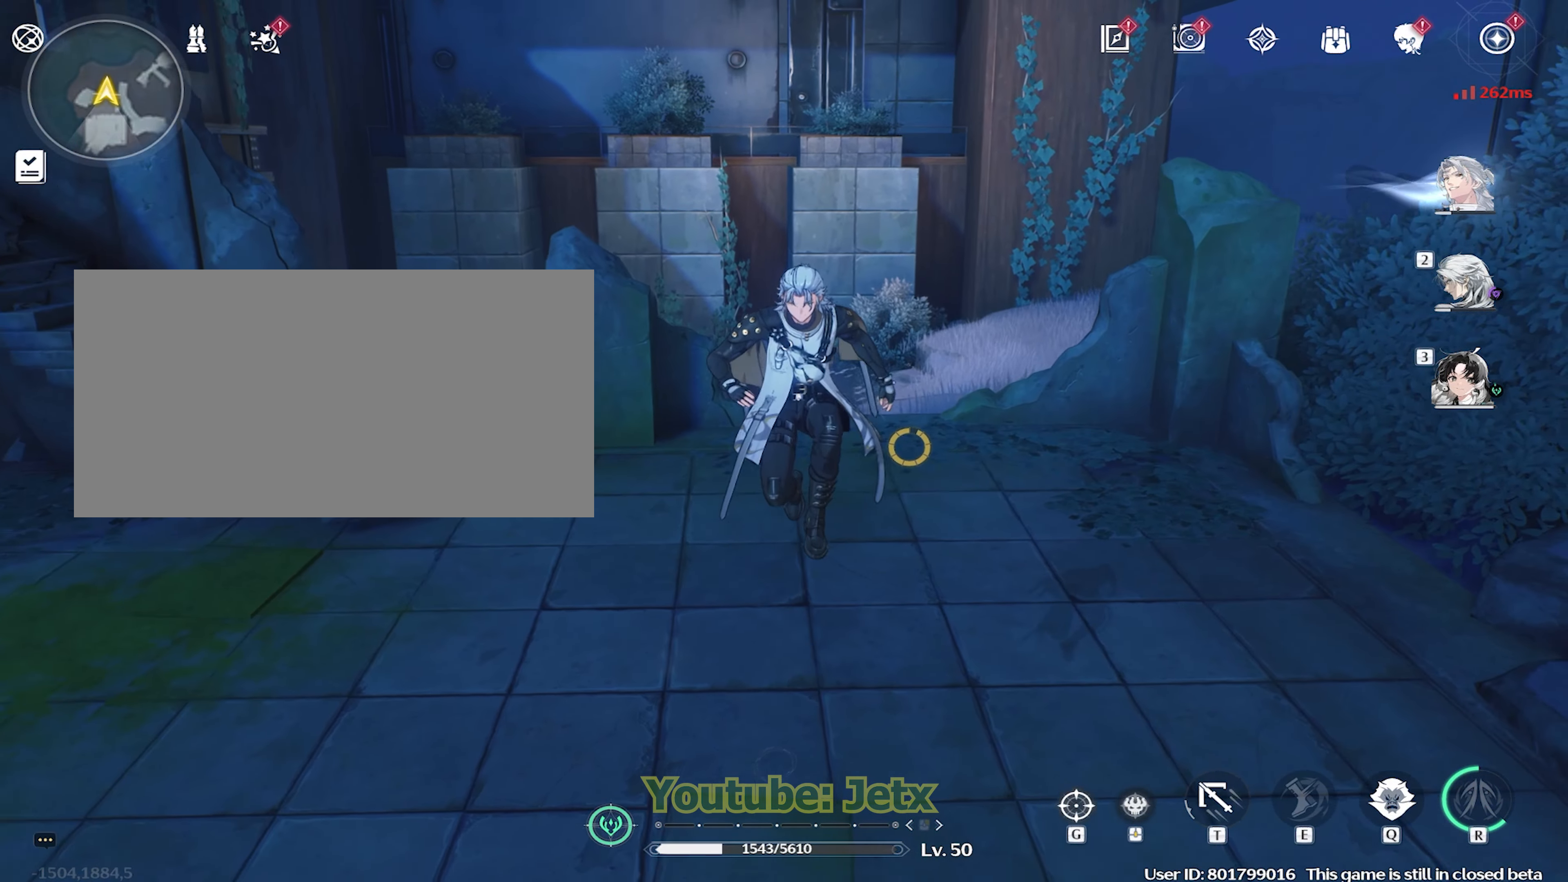
{"keys": [], "mouse": [], "events": [[50, "space", "down"], [250, "space", "up"]]}
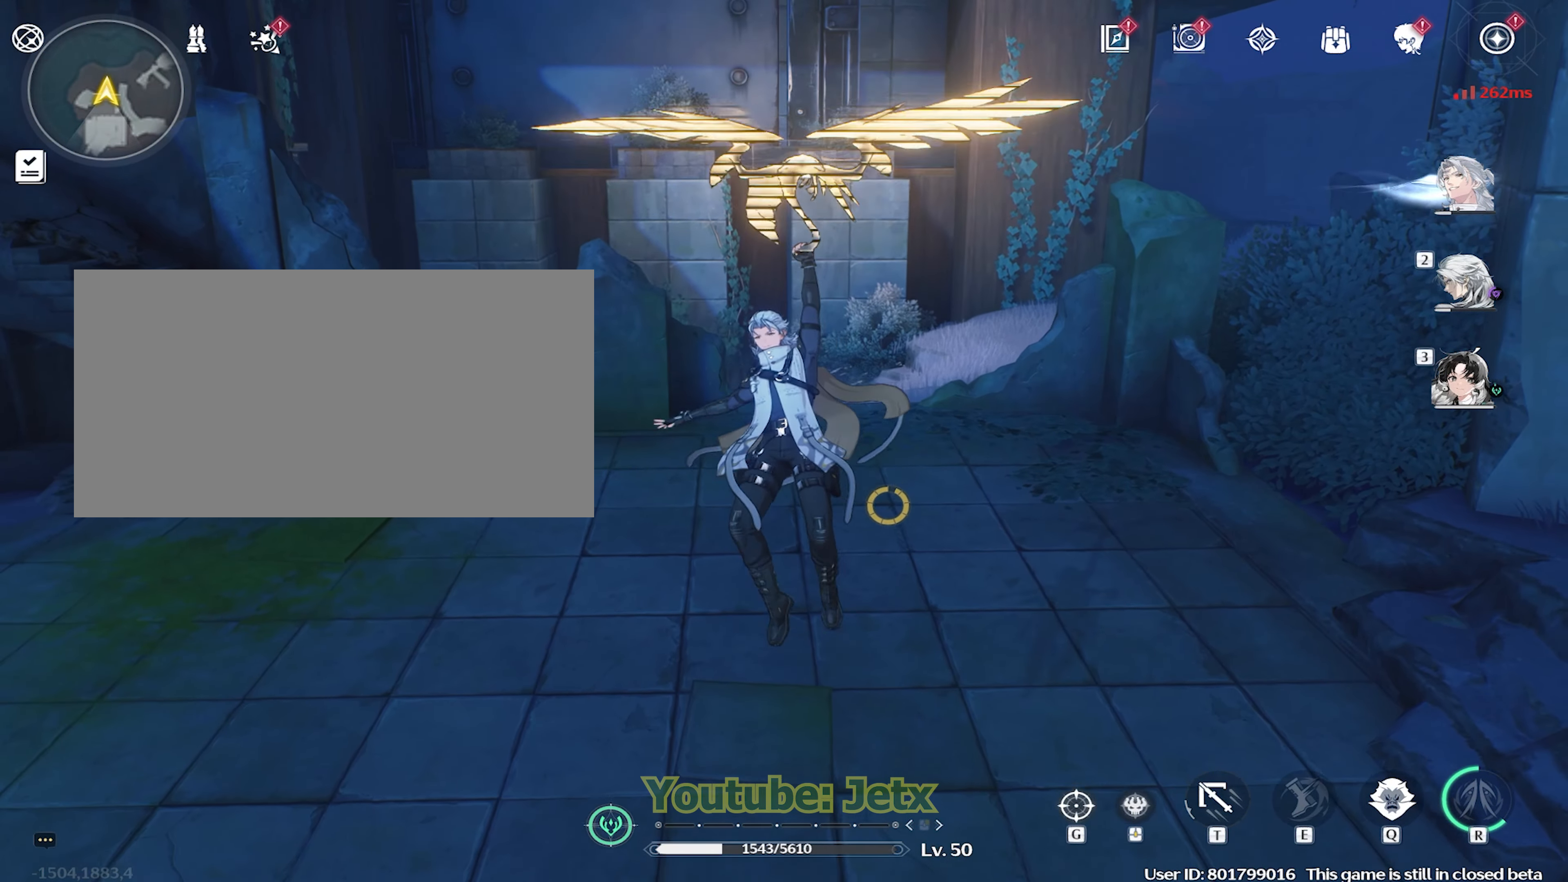
{"keys": ["w"], "mouse": [], "events": [[33, "w", "down"], [167, "space", "down"], [300, "space", "up"]]}
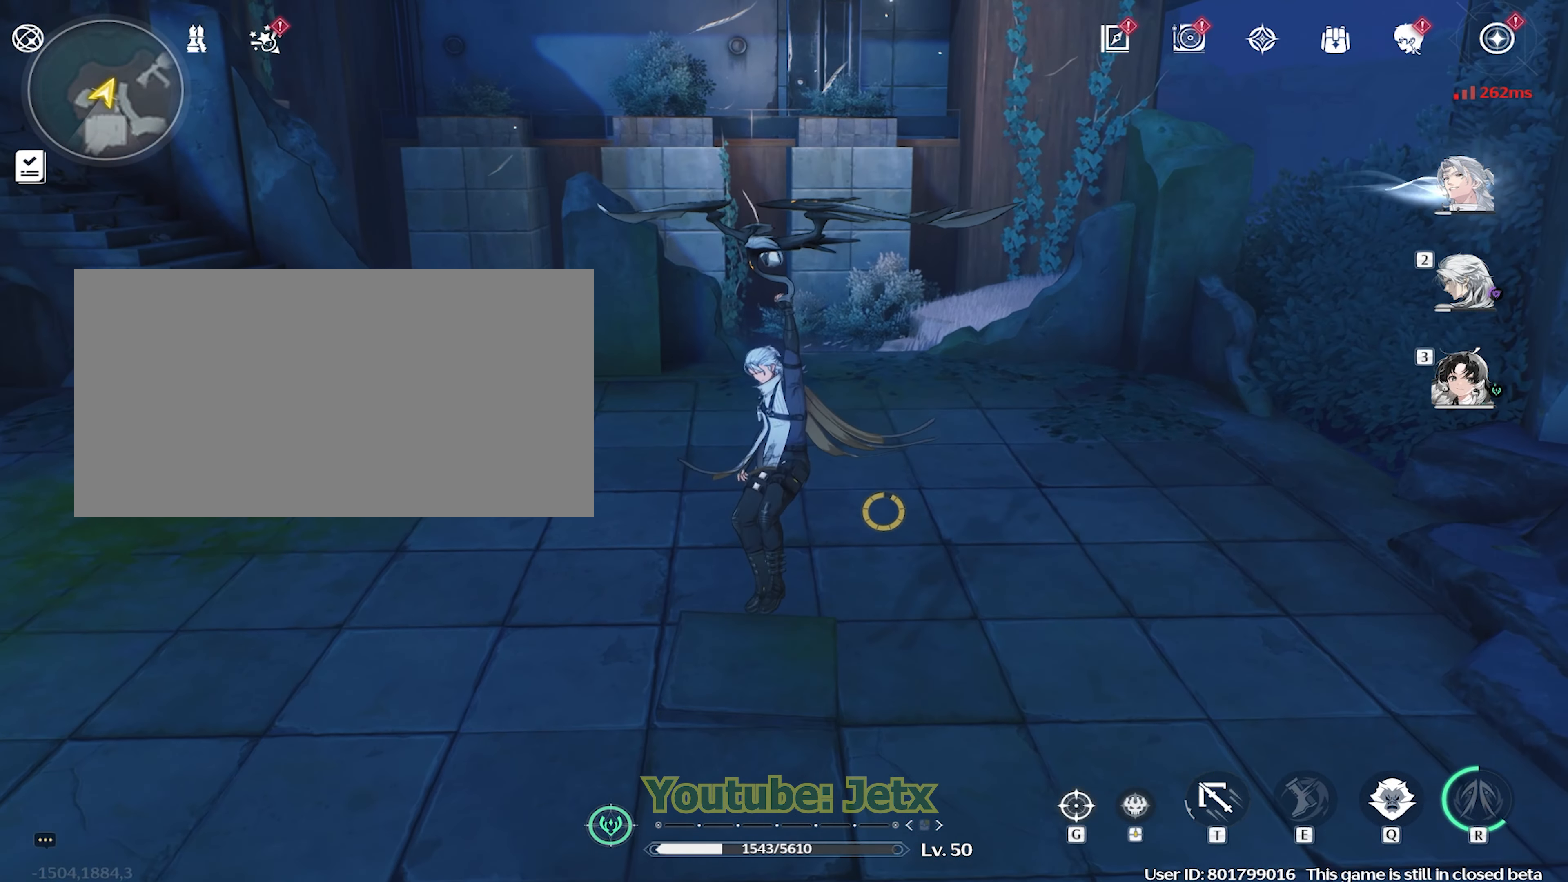
{"keys": ["w"], "mouse": [], "events": [[33, "space", "down"], [133, "w", "up"], [183, "space", "up"], [417, "w", "down"]]}
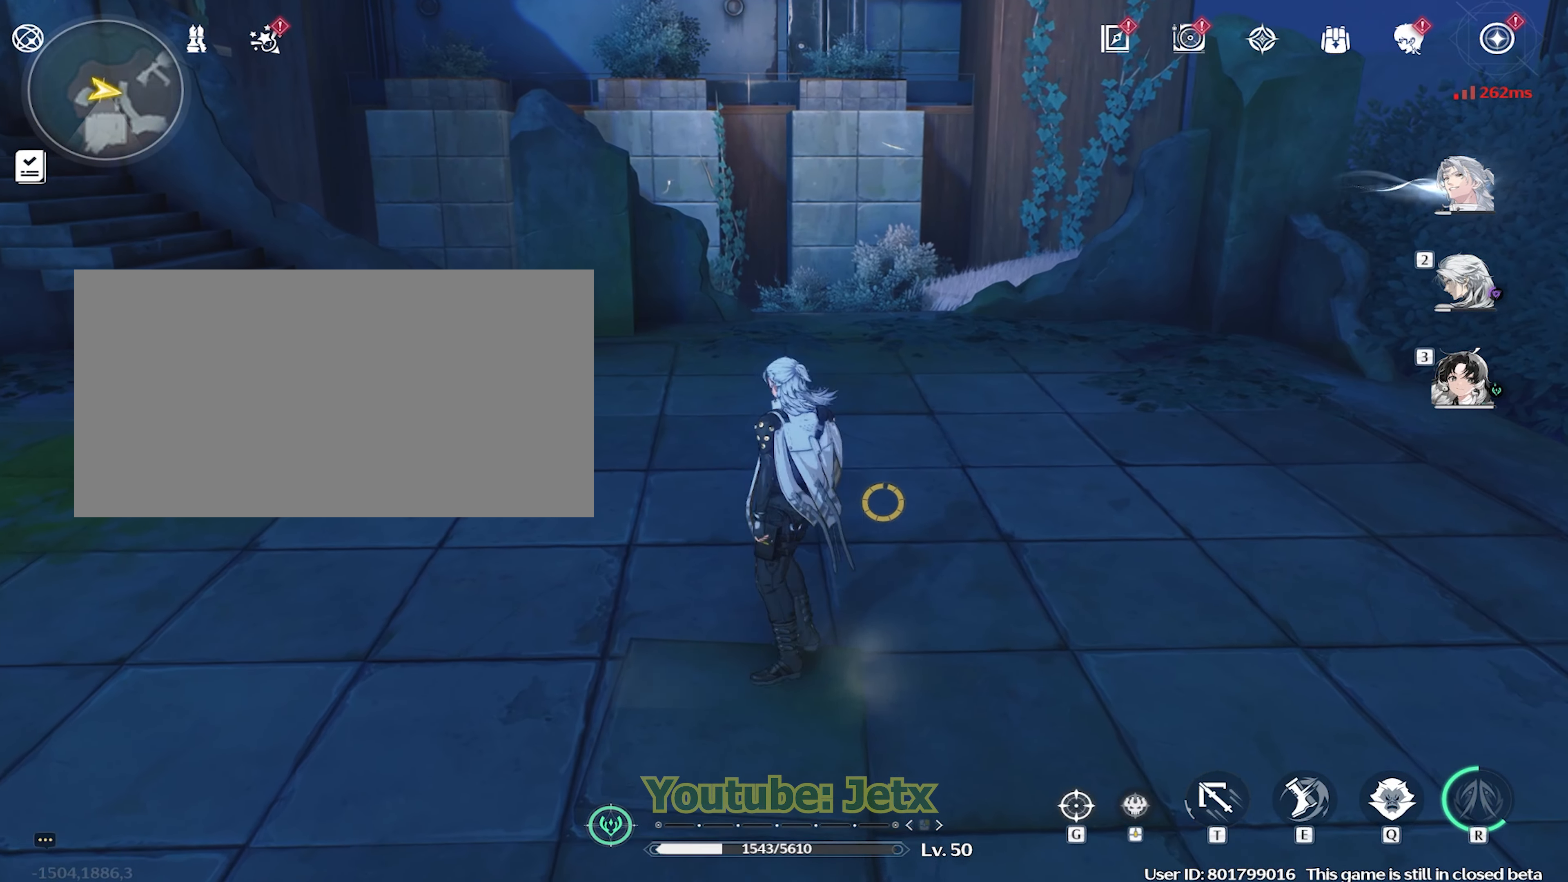
{"keys": ["space", "w"], "mouse": ["right"], "events": [[100, "space", "down"], [233, "space", "up"], [383, "space", "down"], [433, "mouse_right", "down"]]}
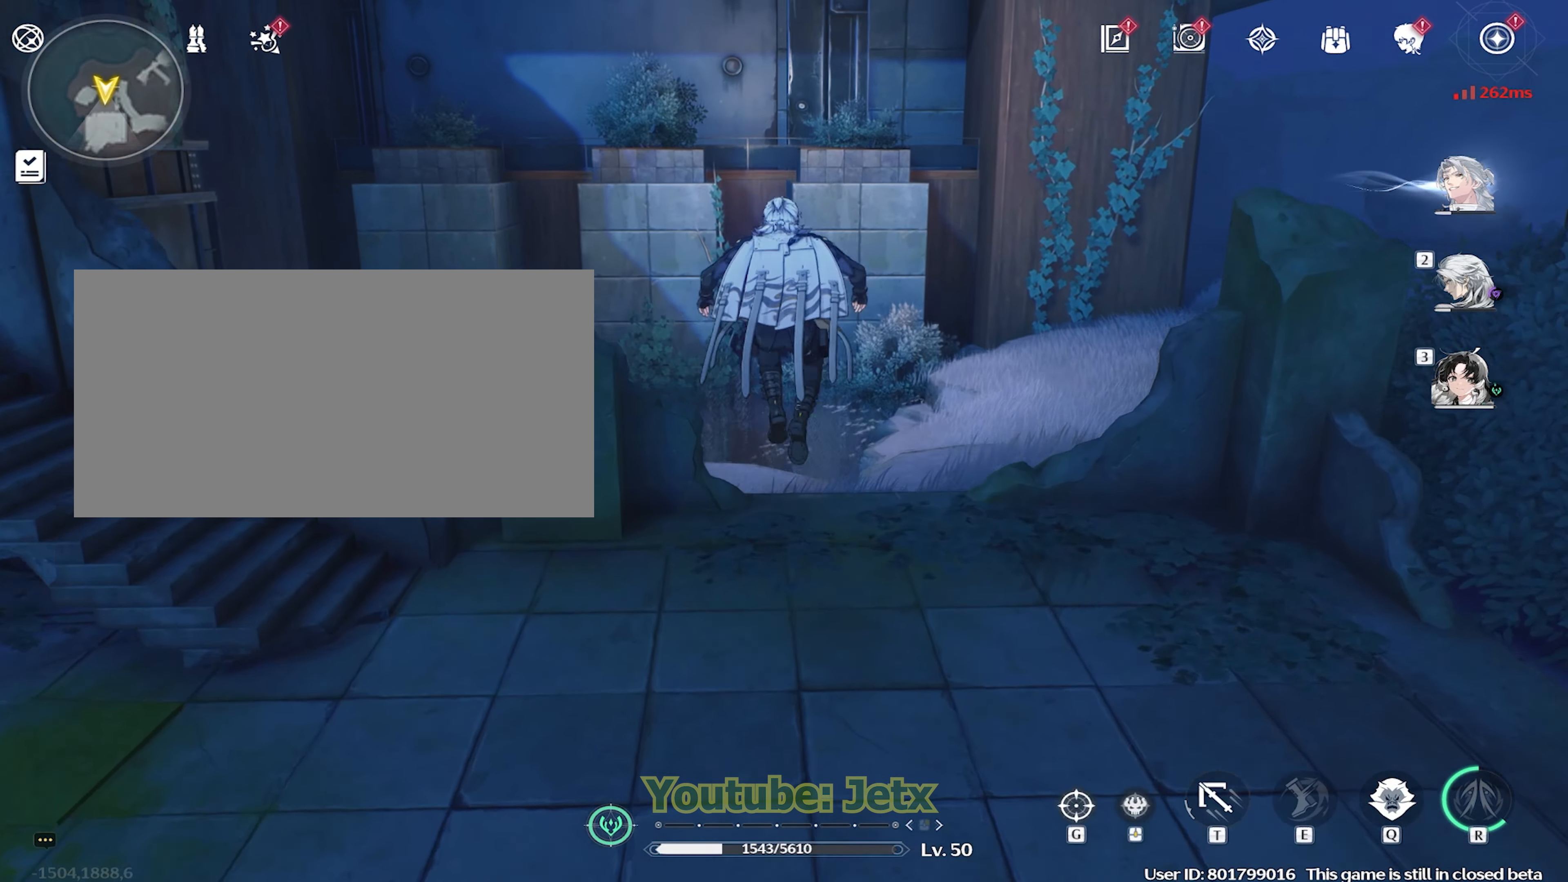
{"keys": ["w"], "mouse": [], "events": [[17, "mouse_right", "up"], [17, "space", "up"], [250, "t", "down"], [400, "t", "up"]]}
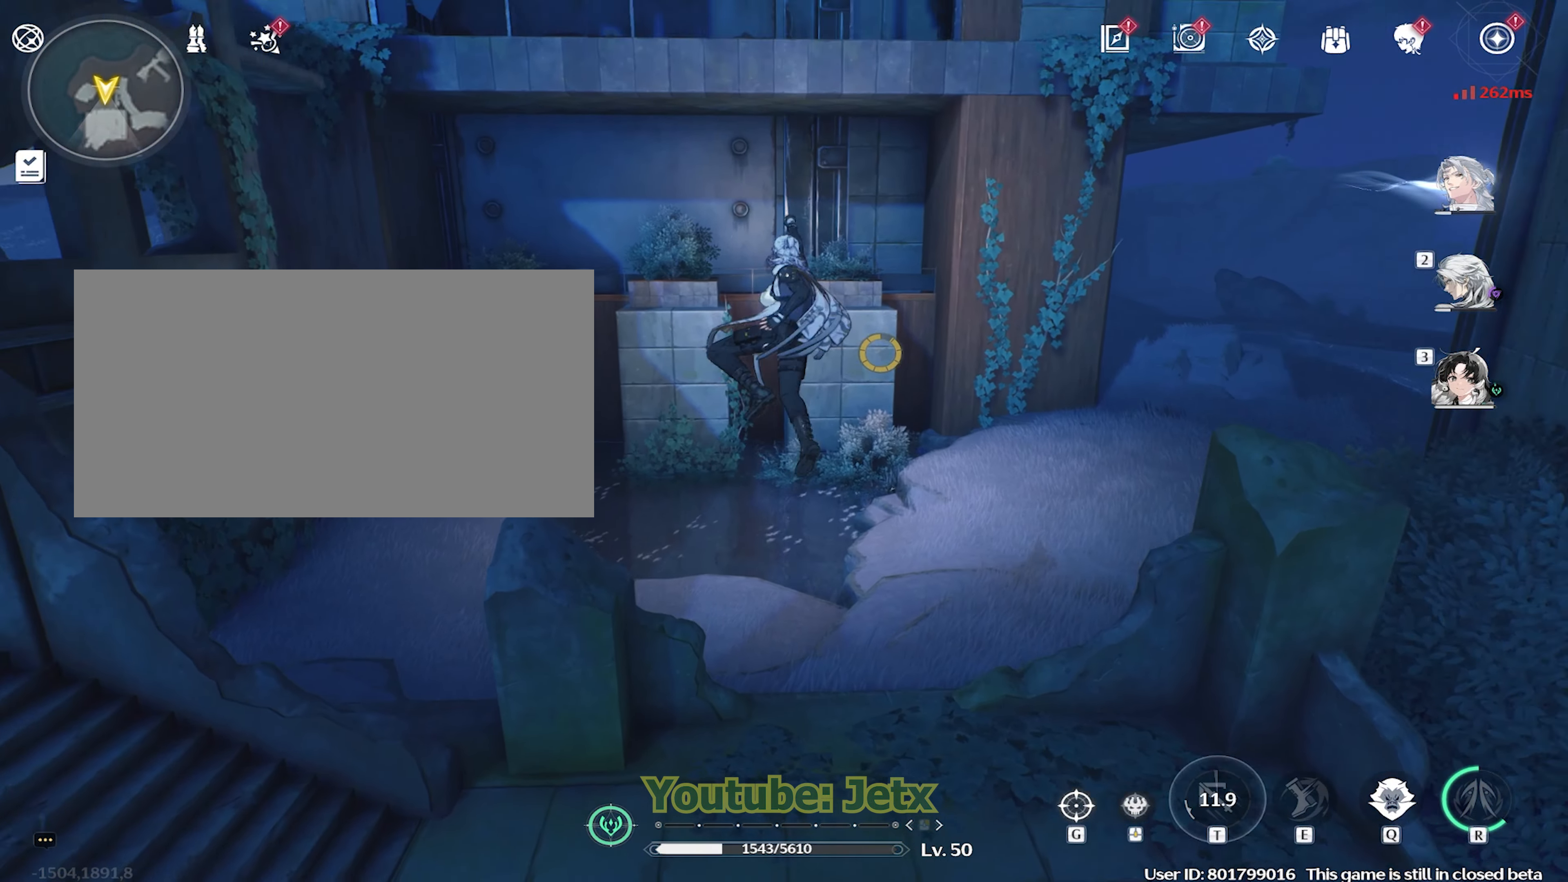
{"keys": ["s", "space"], "mouse": [], "events": [[50, "w", "up"], [183, "s", "down"], [467, "space", "down"]]}
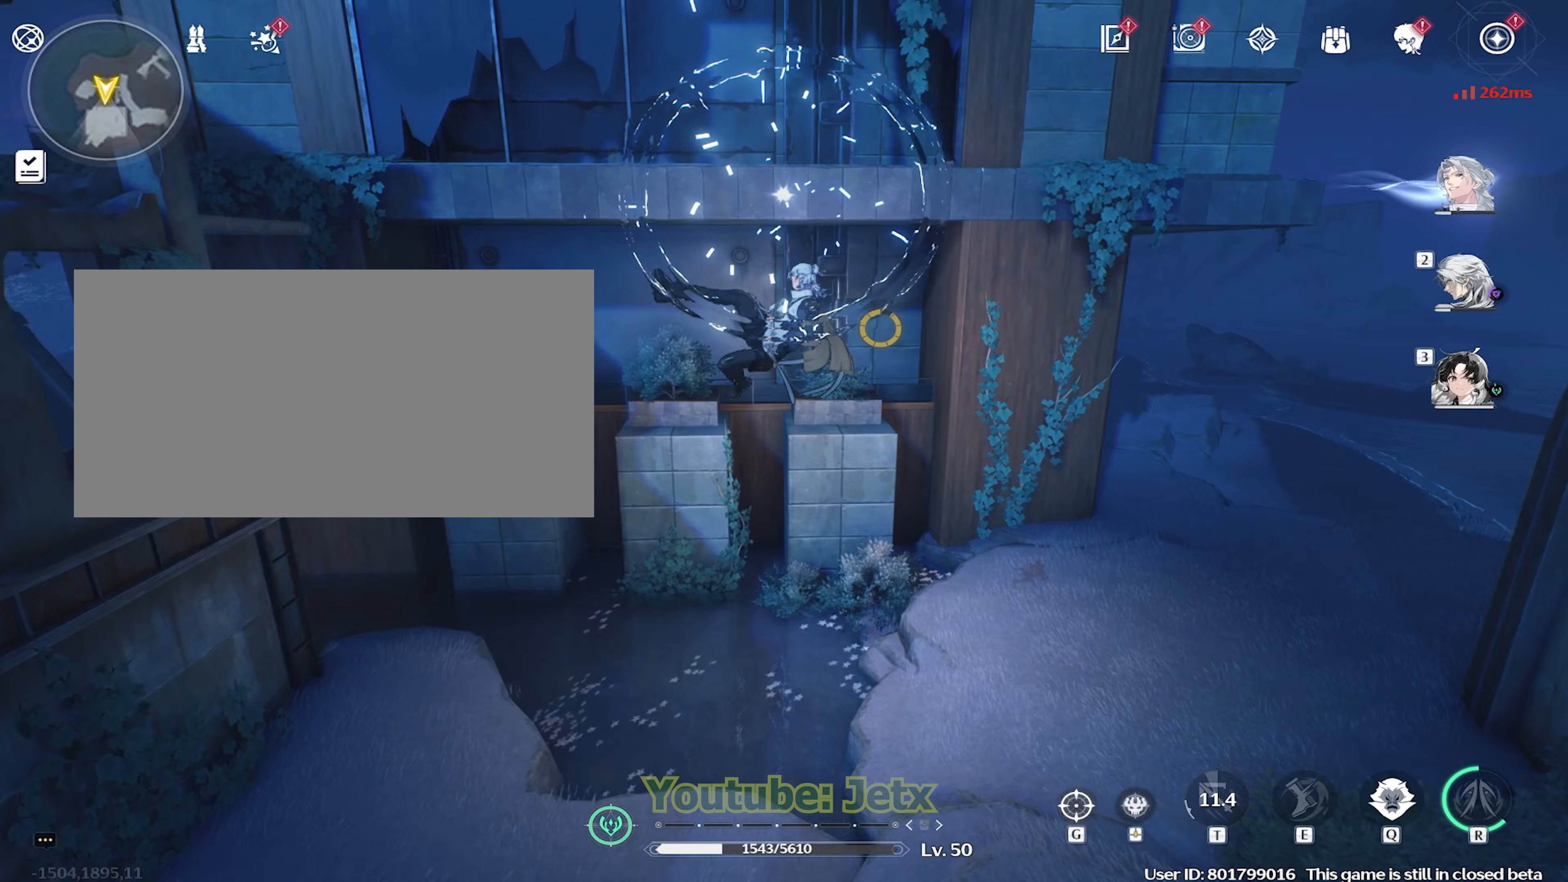
{"keys": ["s", "space"], "mouse": [], "events": [[150, "space", "up"], [333, "space", "down"]]}
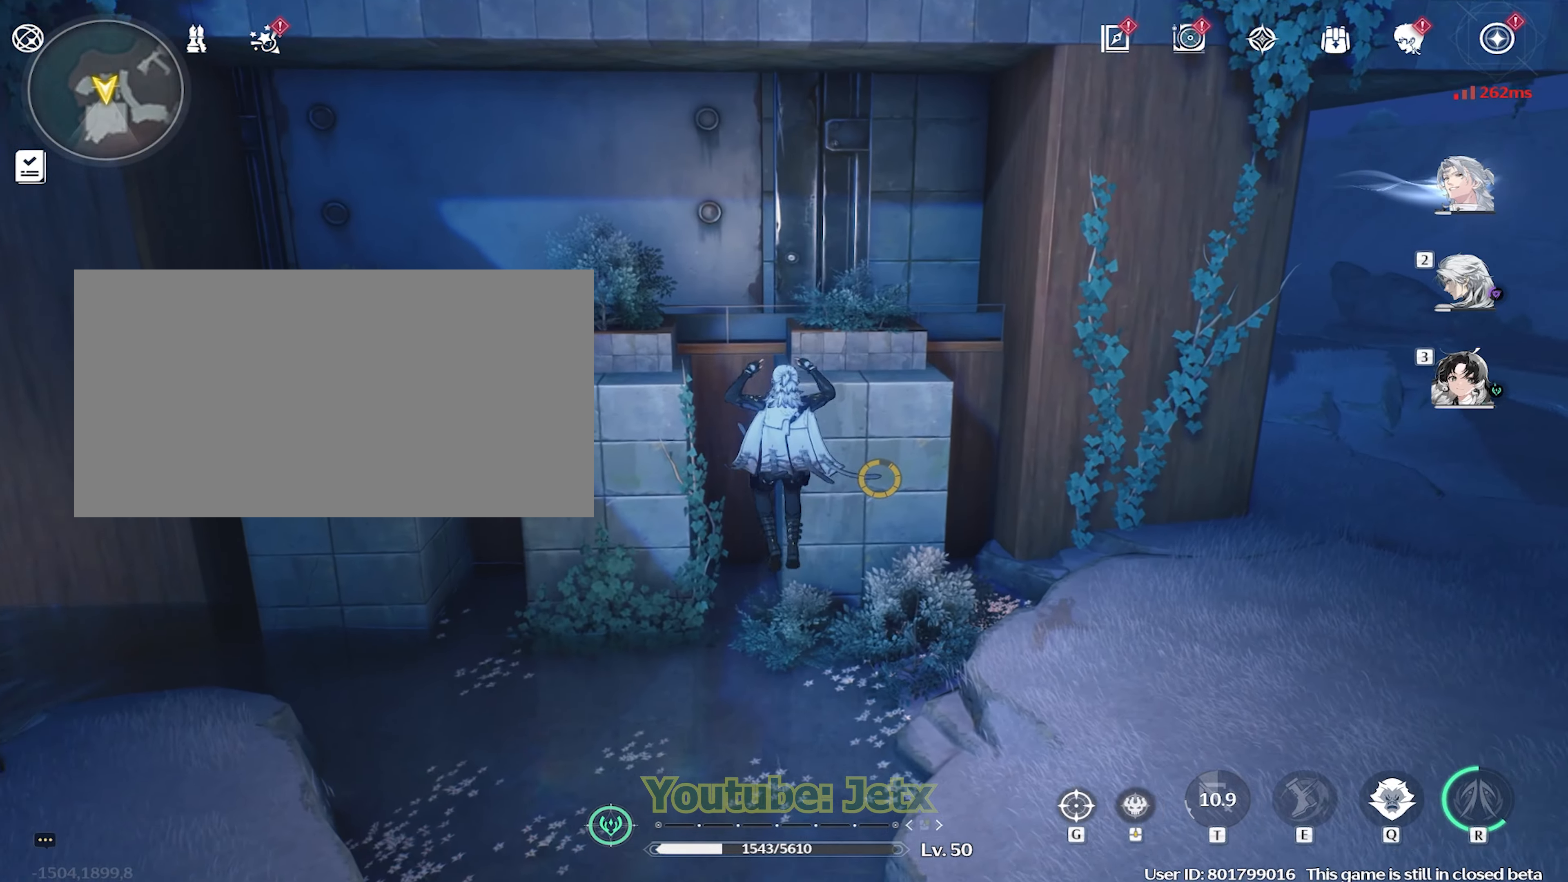
{"keys": ["s"], "mouse": [], "events": [[33, "space", "up"]]}
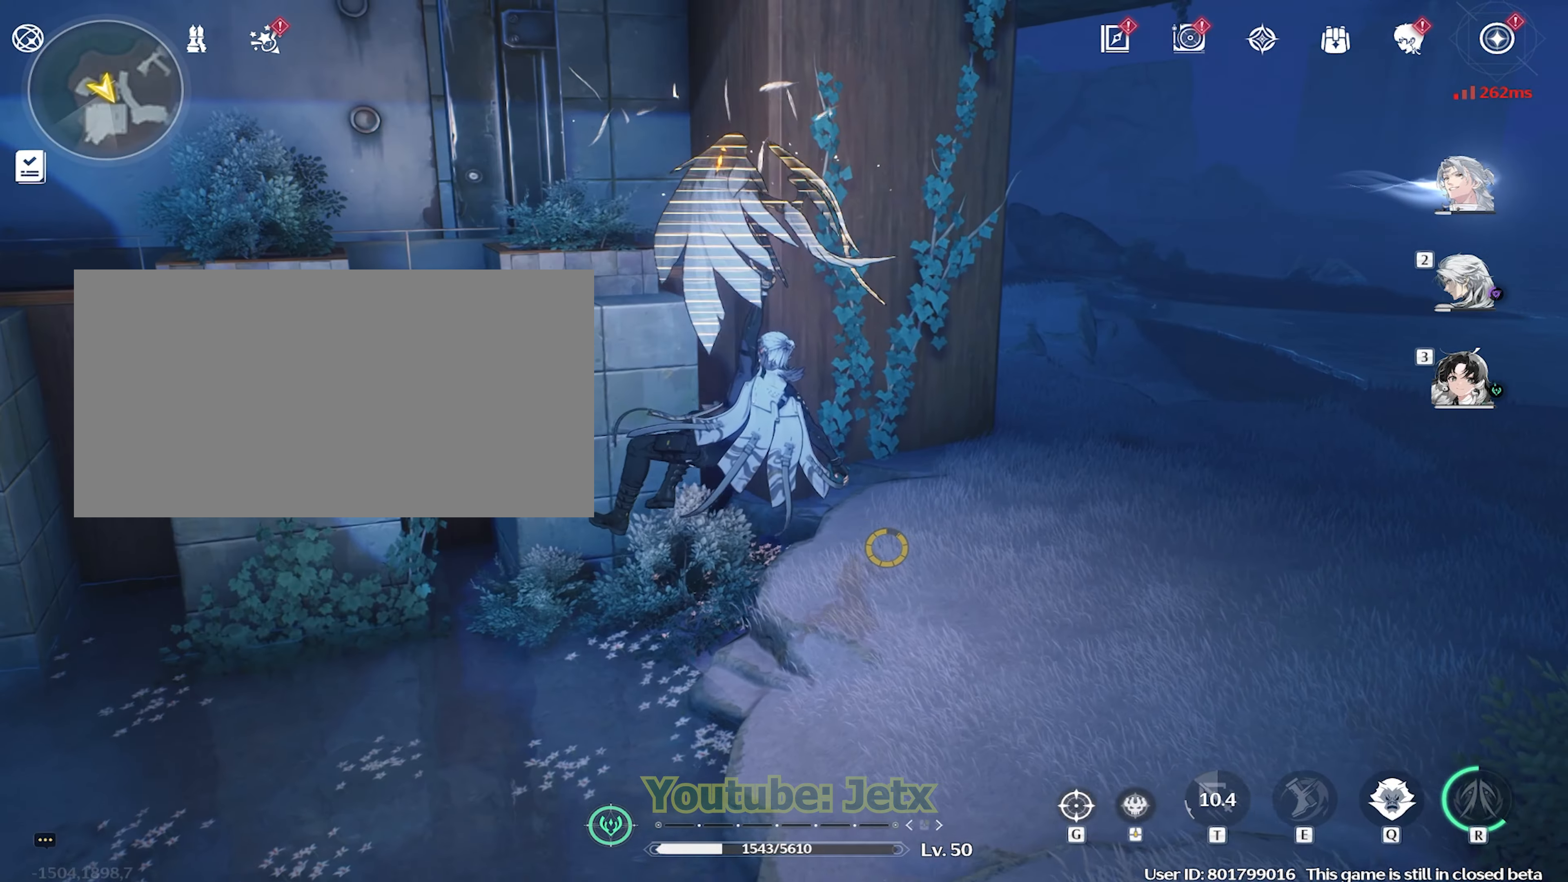
{"keys": ["d"], "mouse": [], "events": [[233, "d", "down"], [367, "s", "up"]]}
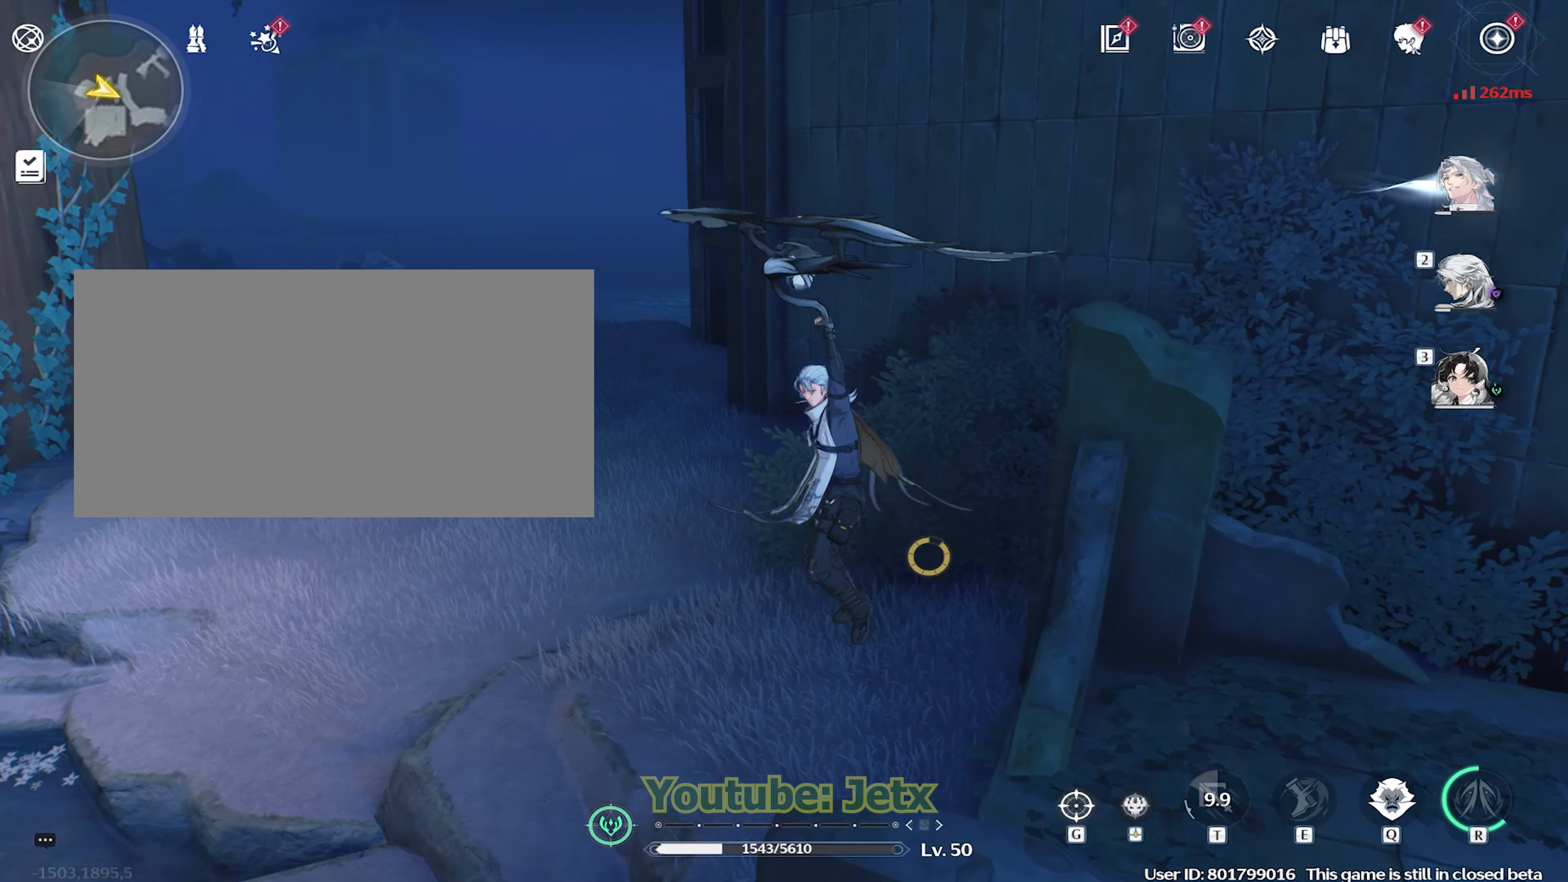
{"keys": ["d", "s"], "mouse": [], "events": [[333, "s", "down"]]}
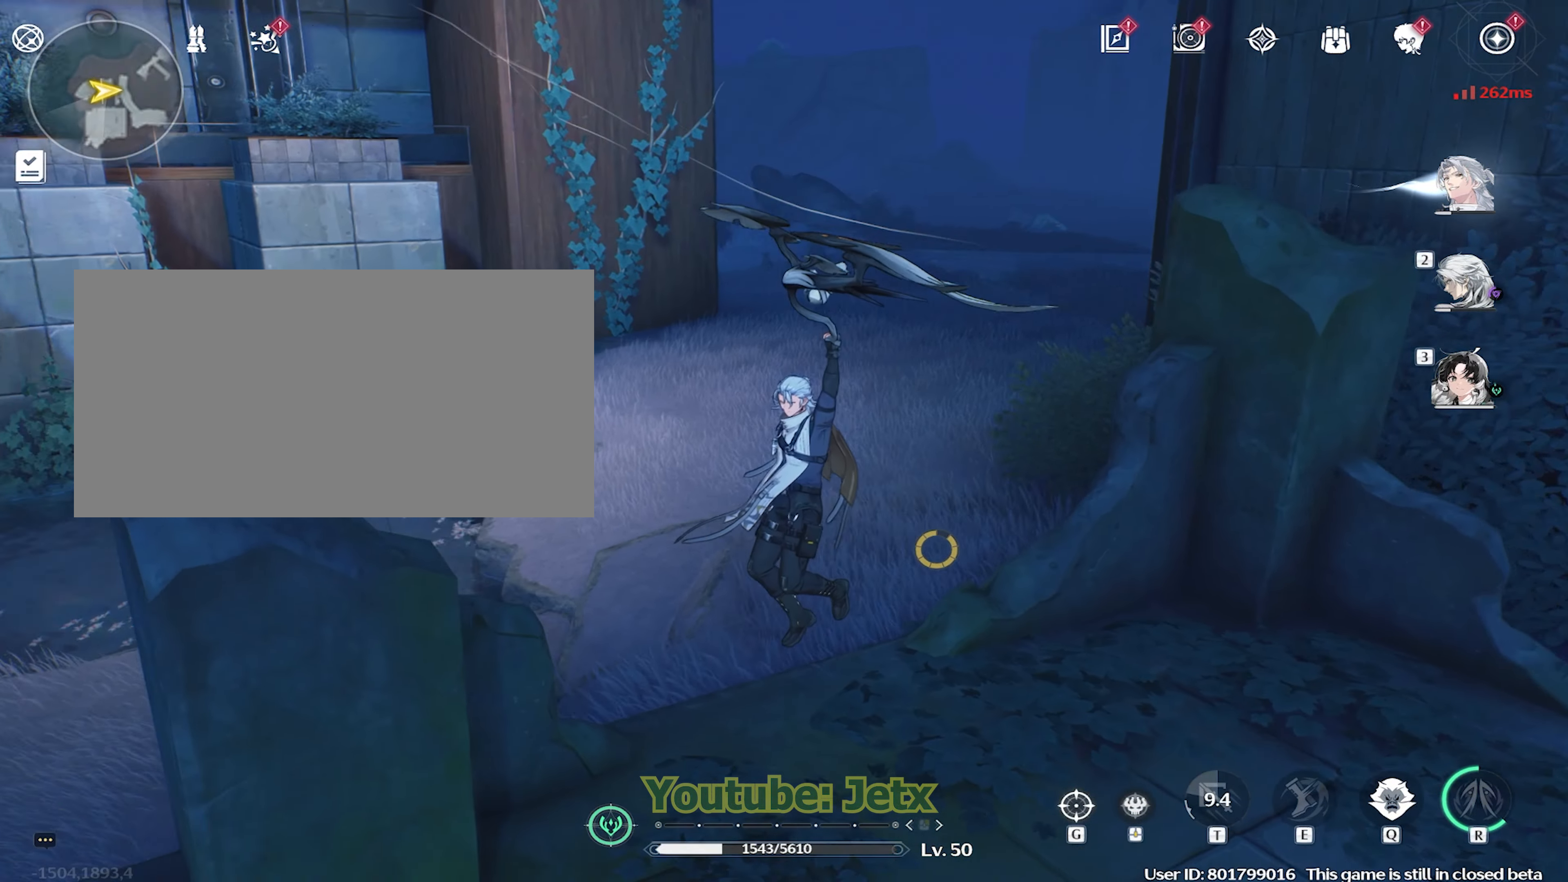
{"keys": ["a", "s"], "mouse": [], "events": [[33, "d", "up"], [300, "a", "down"]]}
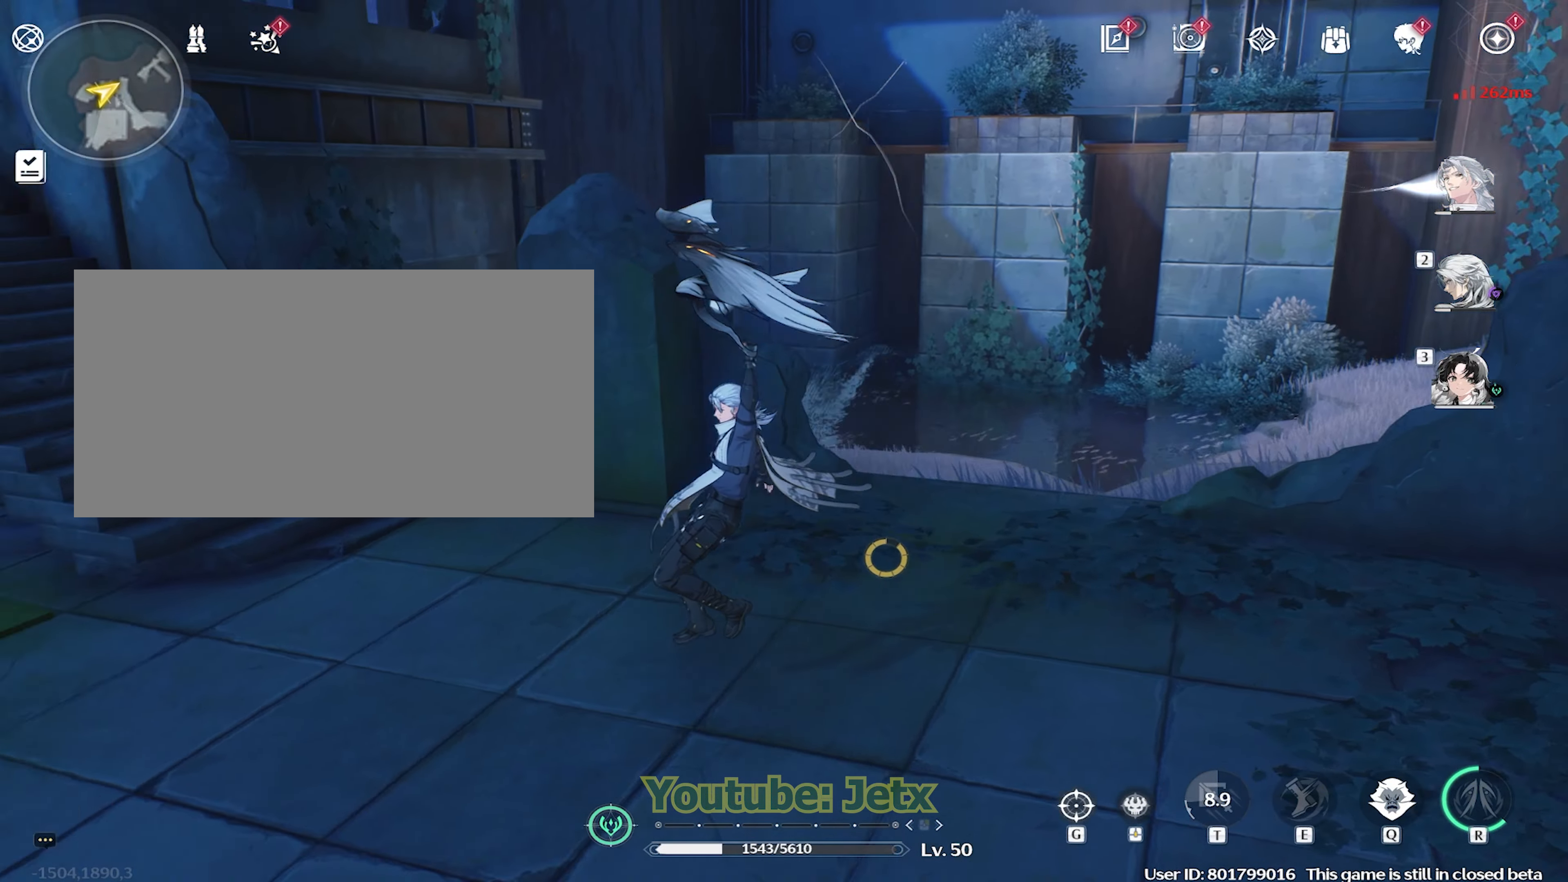
{"keys": ["a"], "mouse": [], "events": [[33, "s", "up"], [367, "mouse_right", "down"], [500, "mouse_right", "up"]]}
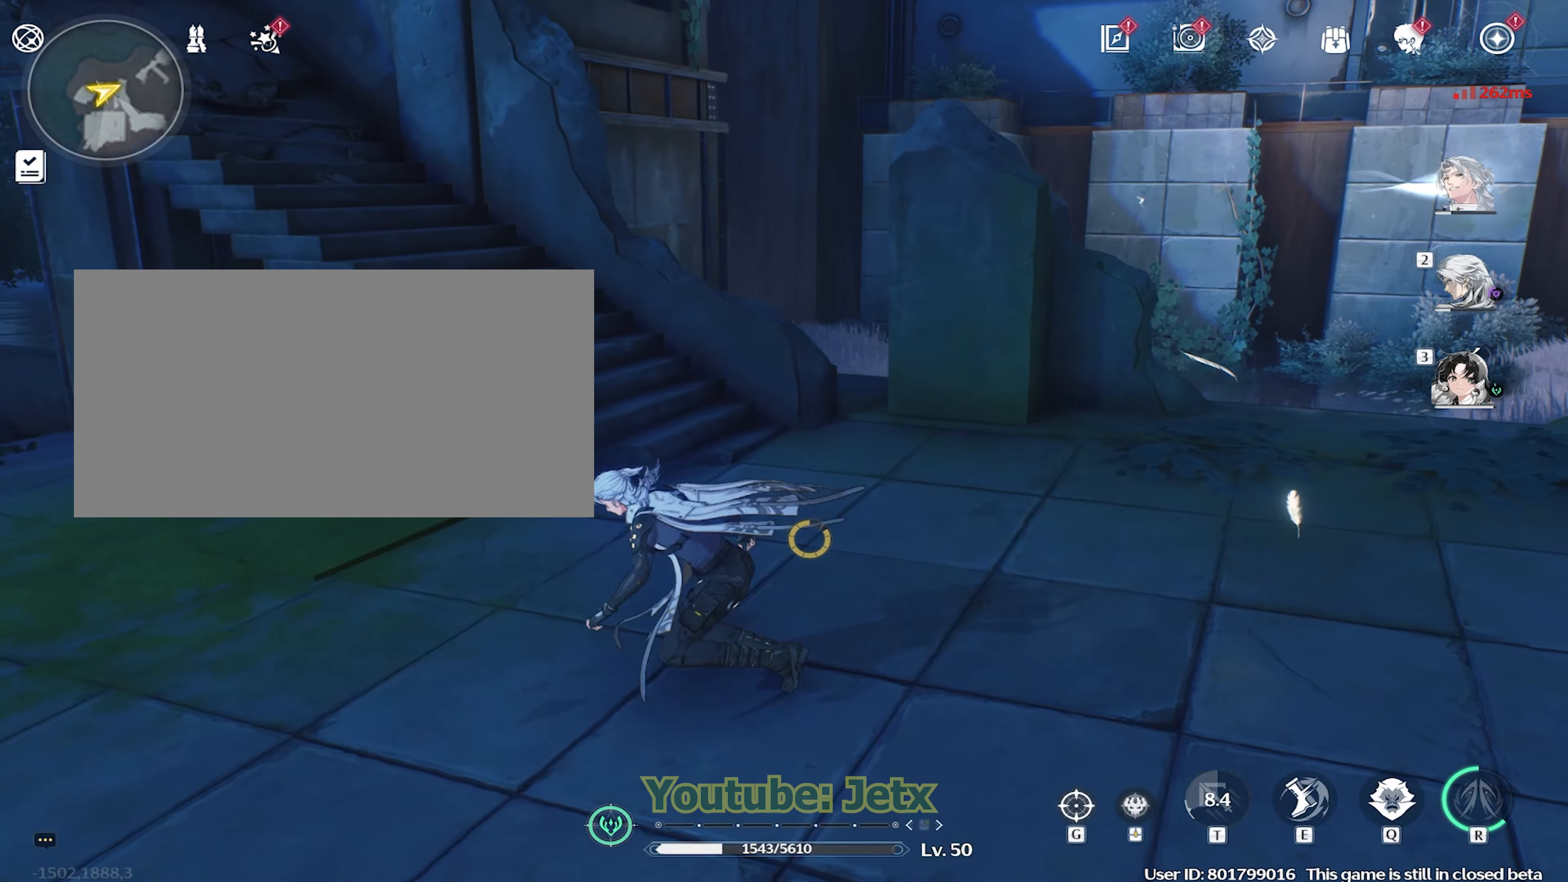
{"keys": [], "mouse": [], "events": [[50, "w", "down"], [200, "a", "up"], [250, "w", "up"]]}
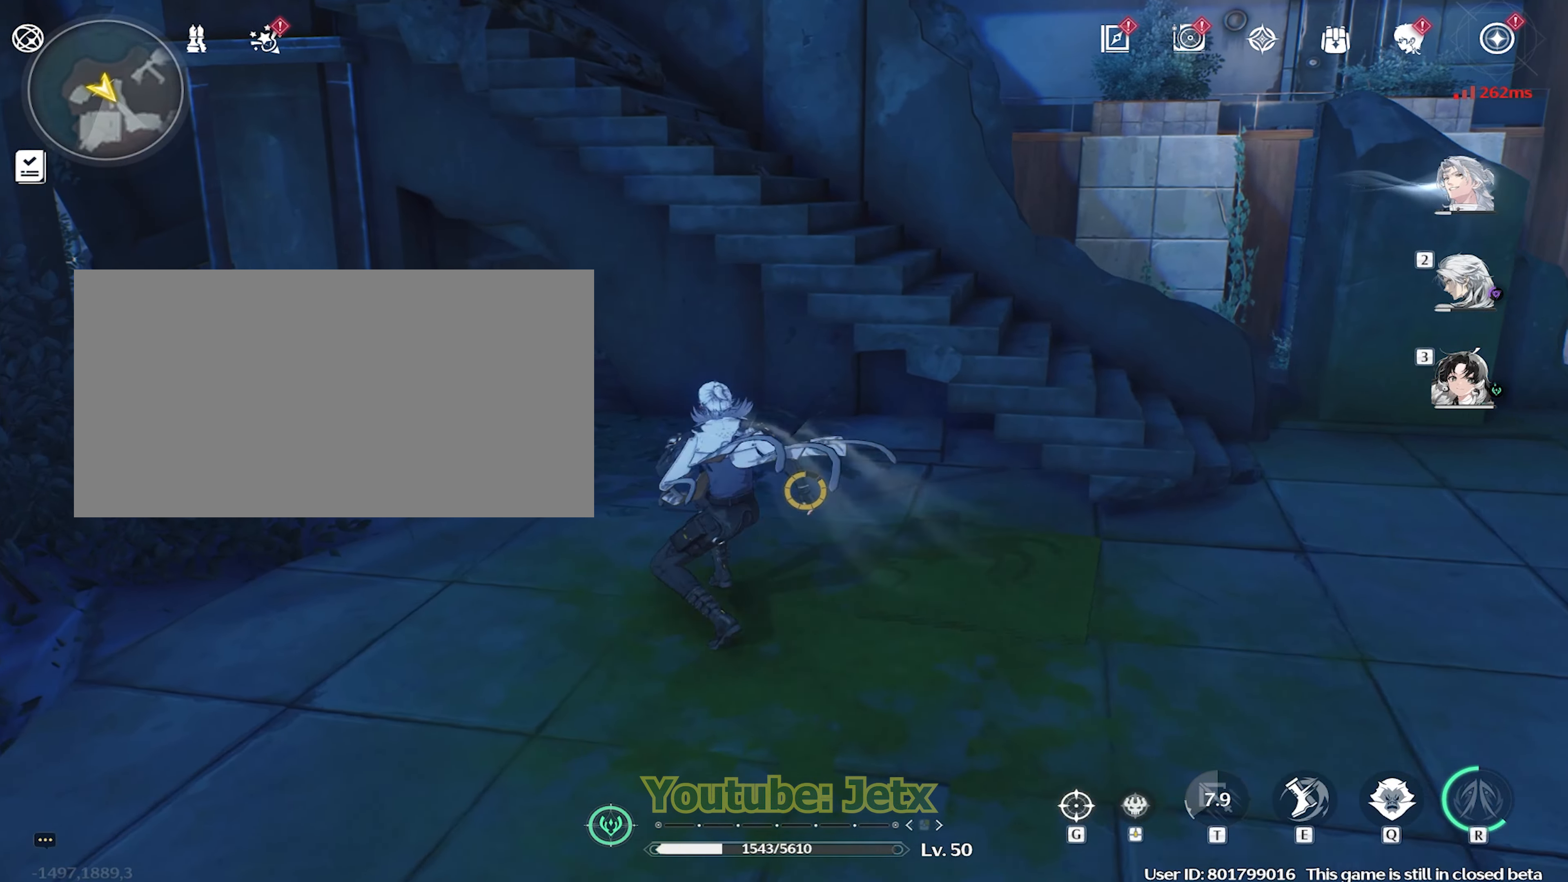
{"keys": ["s"], "mouse": [], "events": [[67, "s", "down"]]}
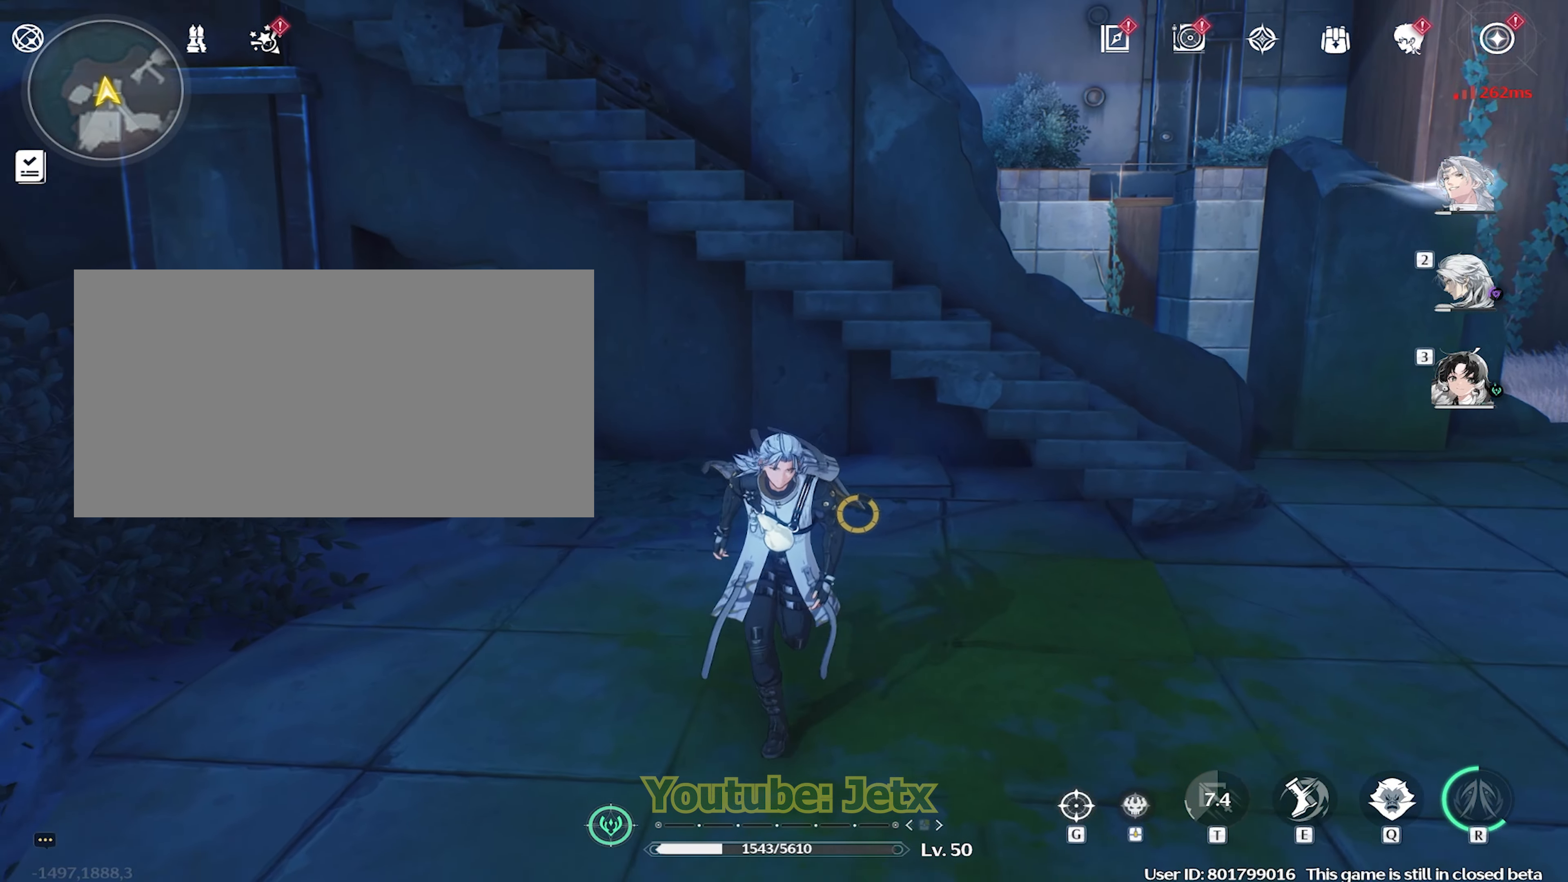
{"keys": [], "mouse": [], "events": [[133, "a", "down"], [133, "s", "up"], [217, "a", "up"]]}
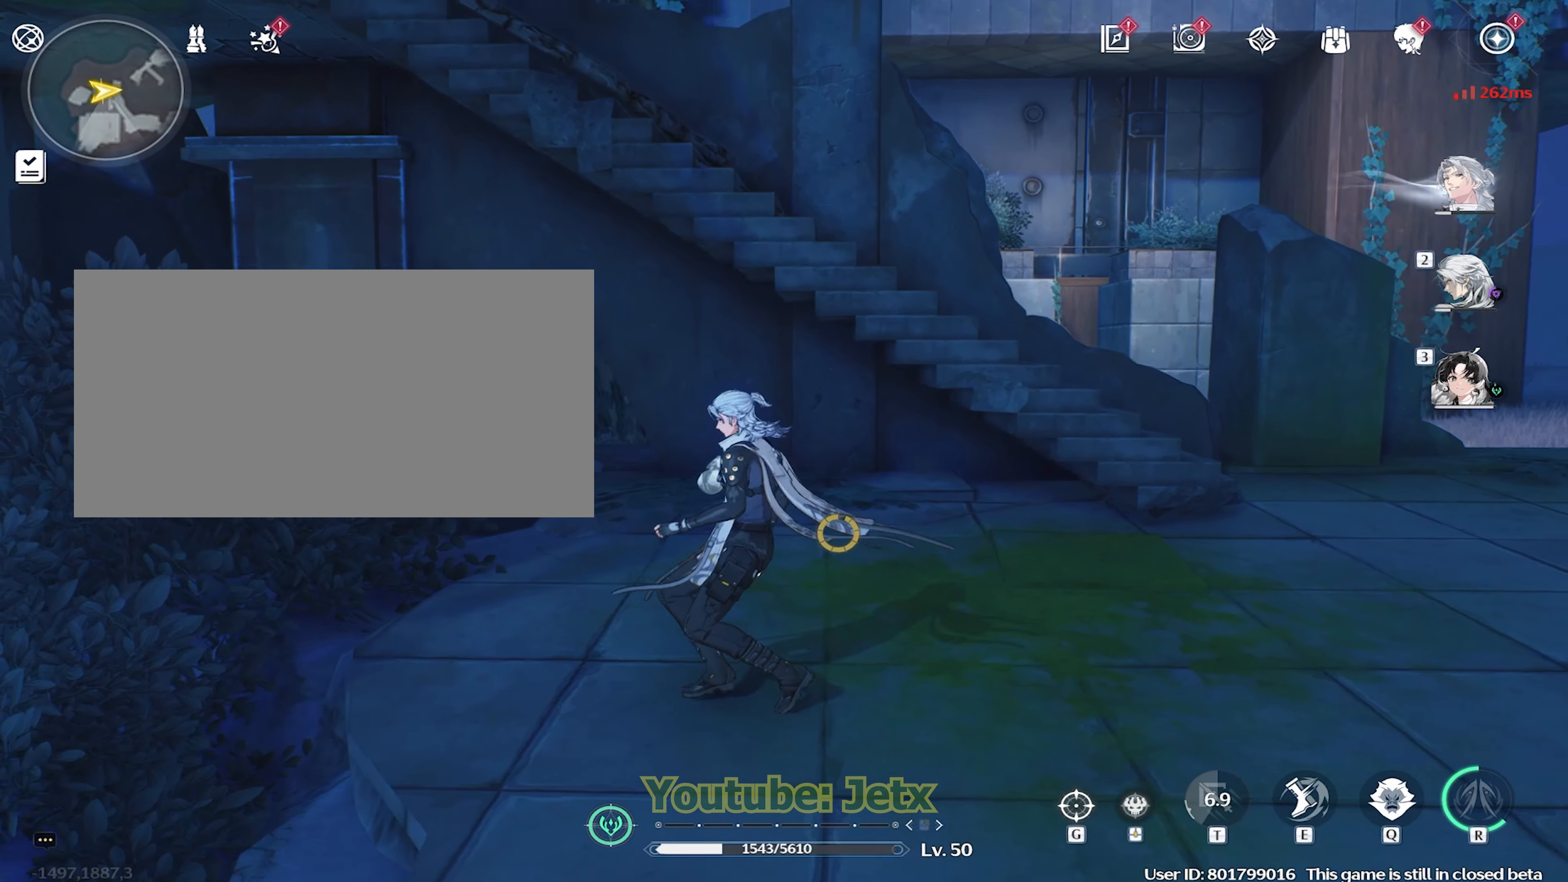
{"keys": ["d", "w"], "mouse": [], "events": [[50, "s", "down"], [200, "s", "up"], [383, "w", "down"], [433, "d", "down"]]}
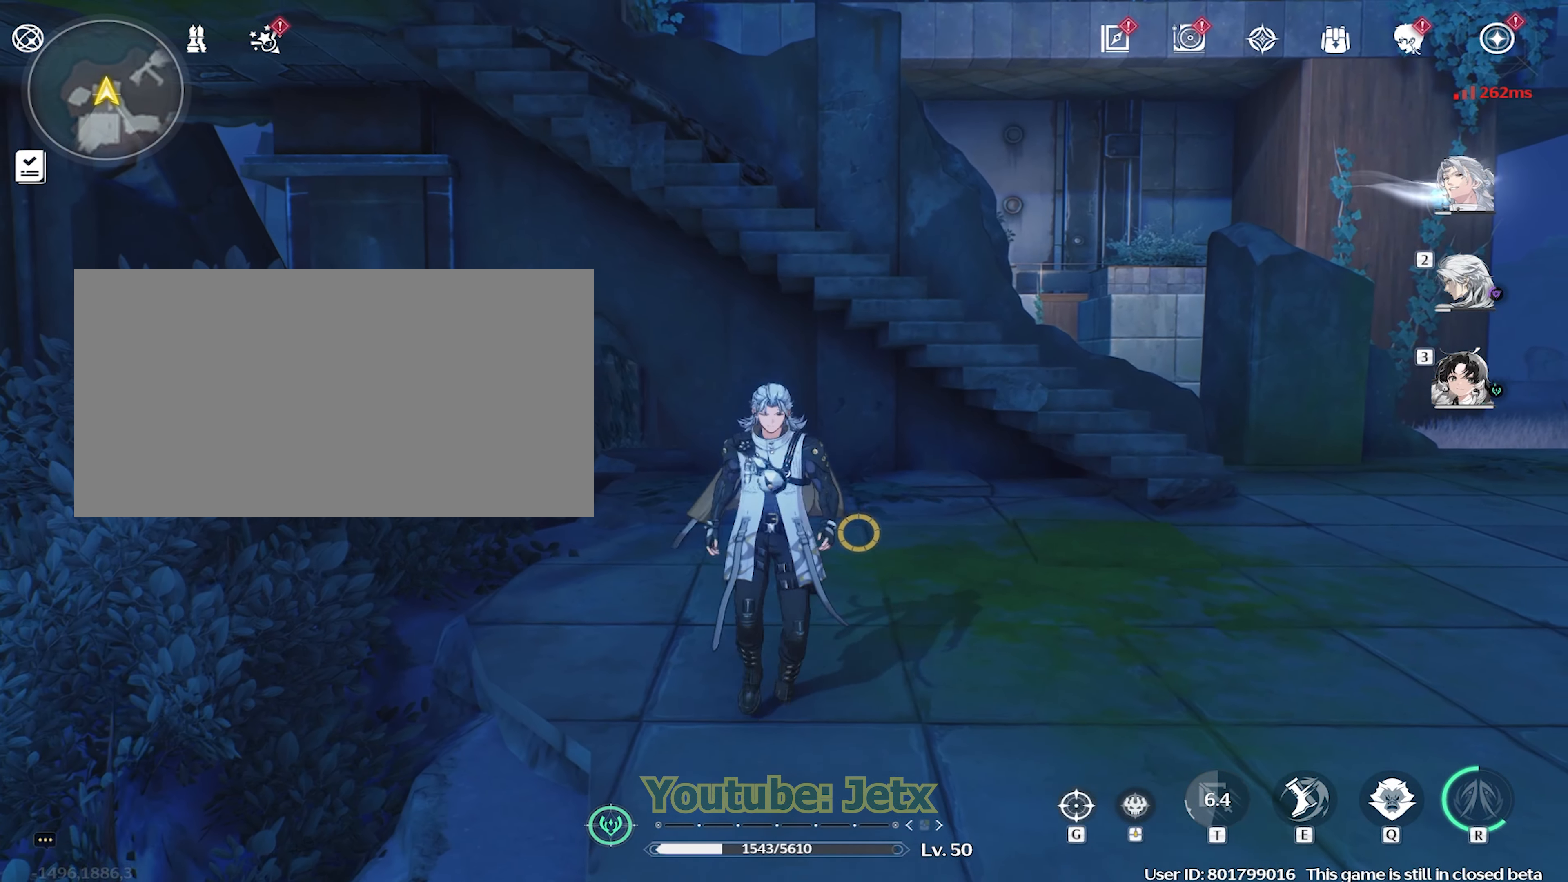
{"keys": [], "mouse": [], "events": [[17, "d", "up"], [217, "d", "down"], [300, "w", "up"], [400, "d", "up"]]}
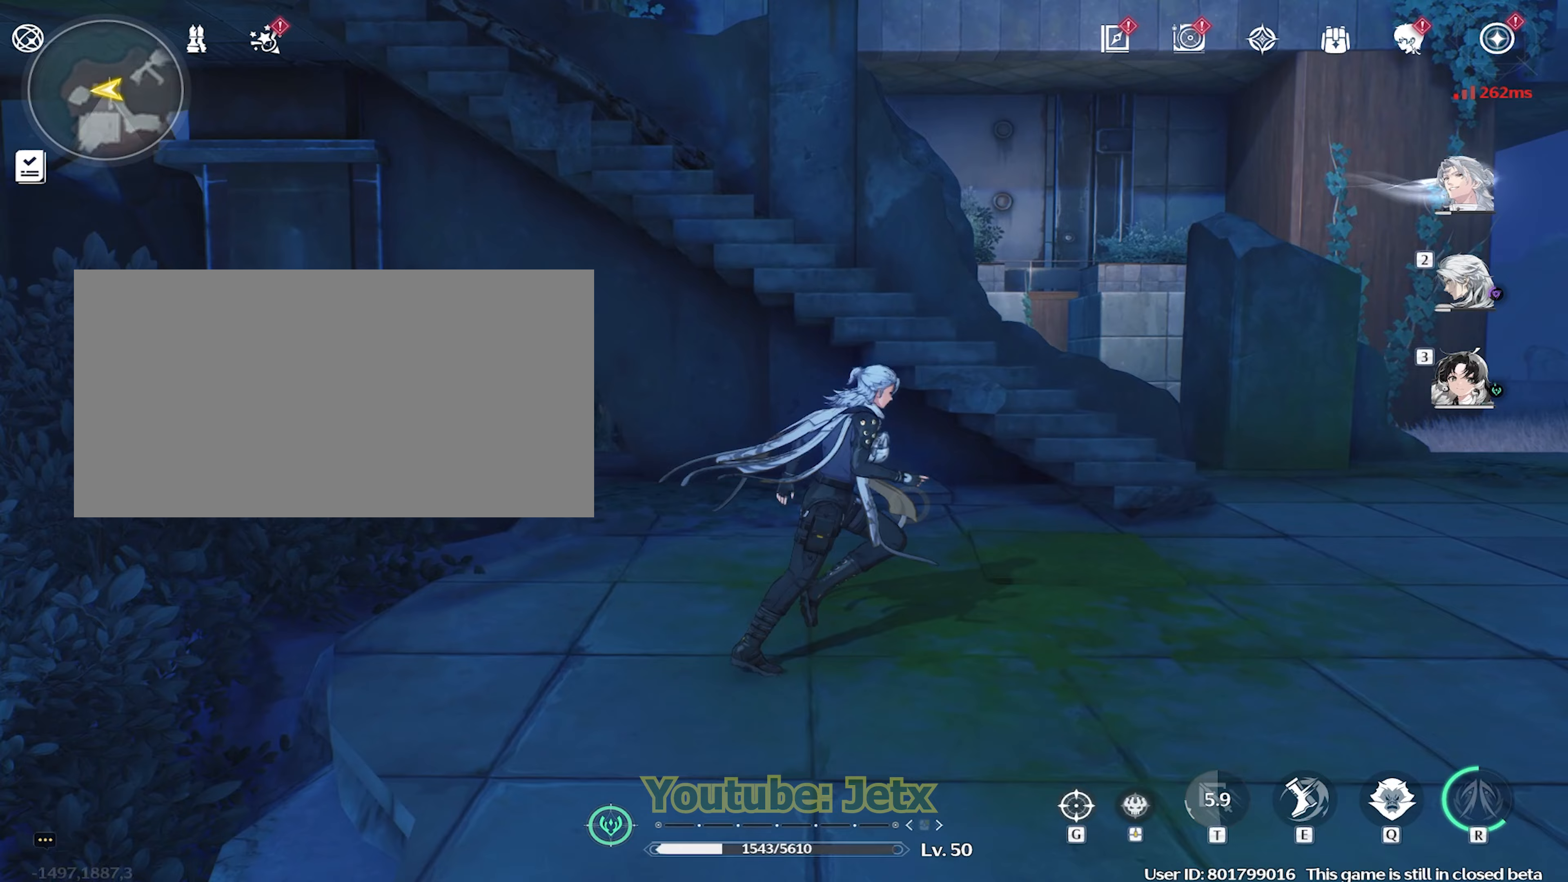
{"keys": [], "mouse": [], "events": [[183, "a", "down"], [267, "a", "up"]]}
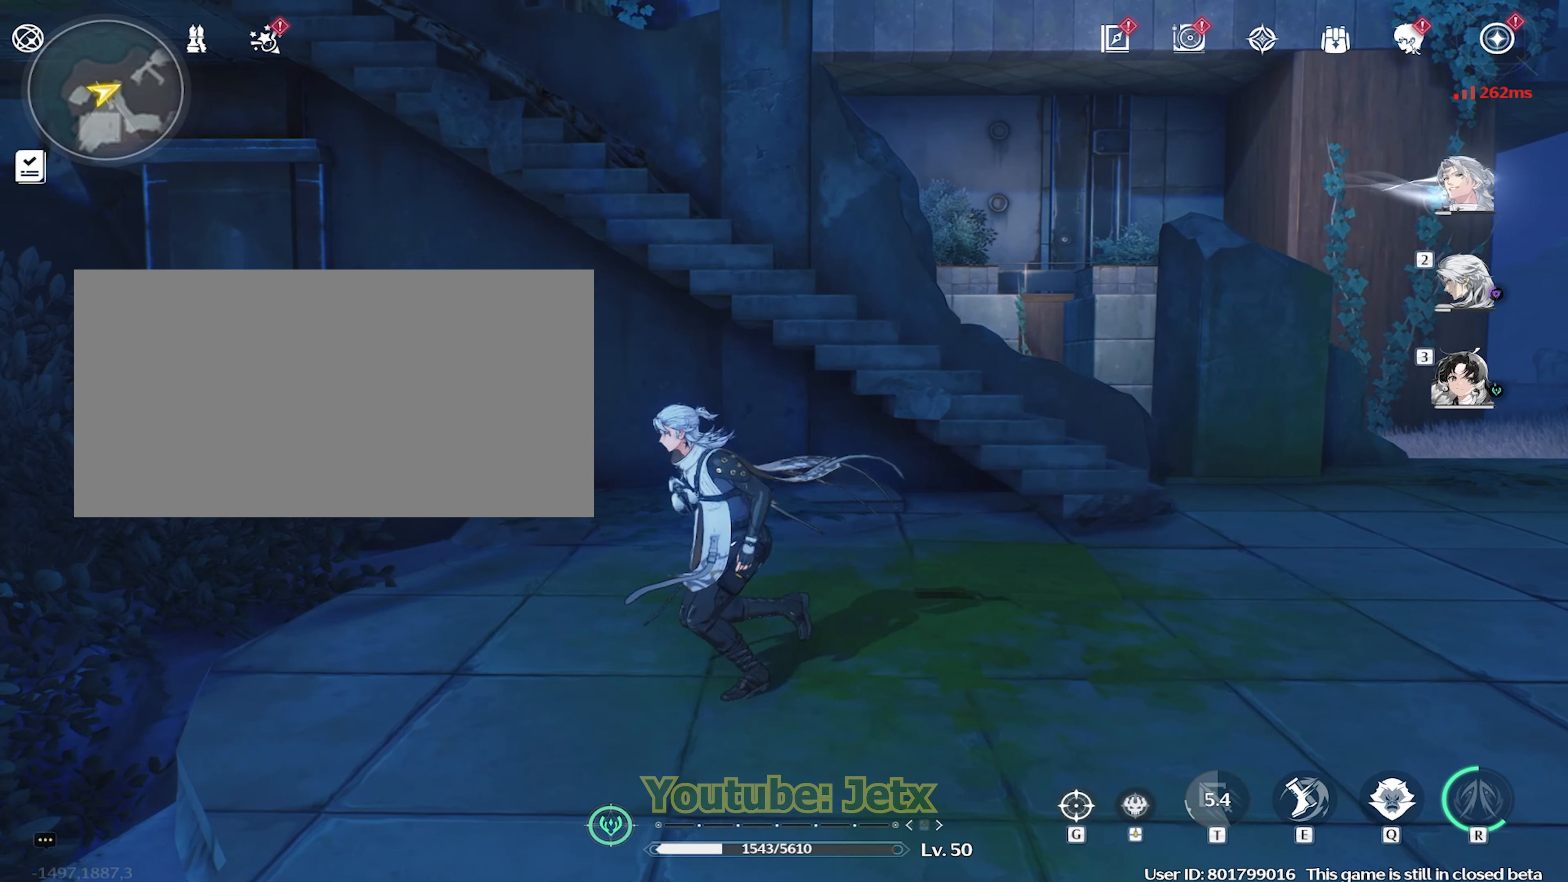
{"keys": [], "mouse": [], "events": [[200, "s", "down"], [283, "s", "up"]]}
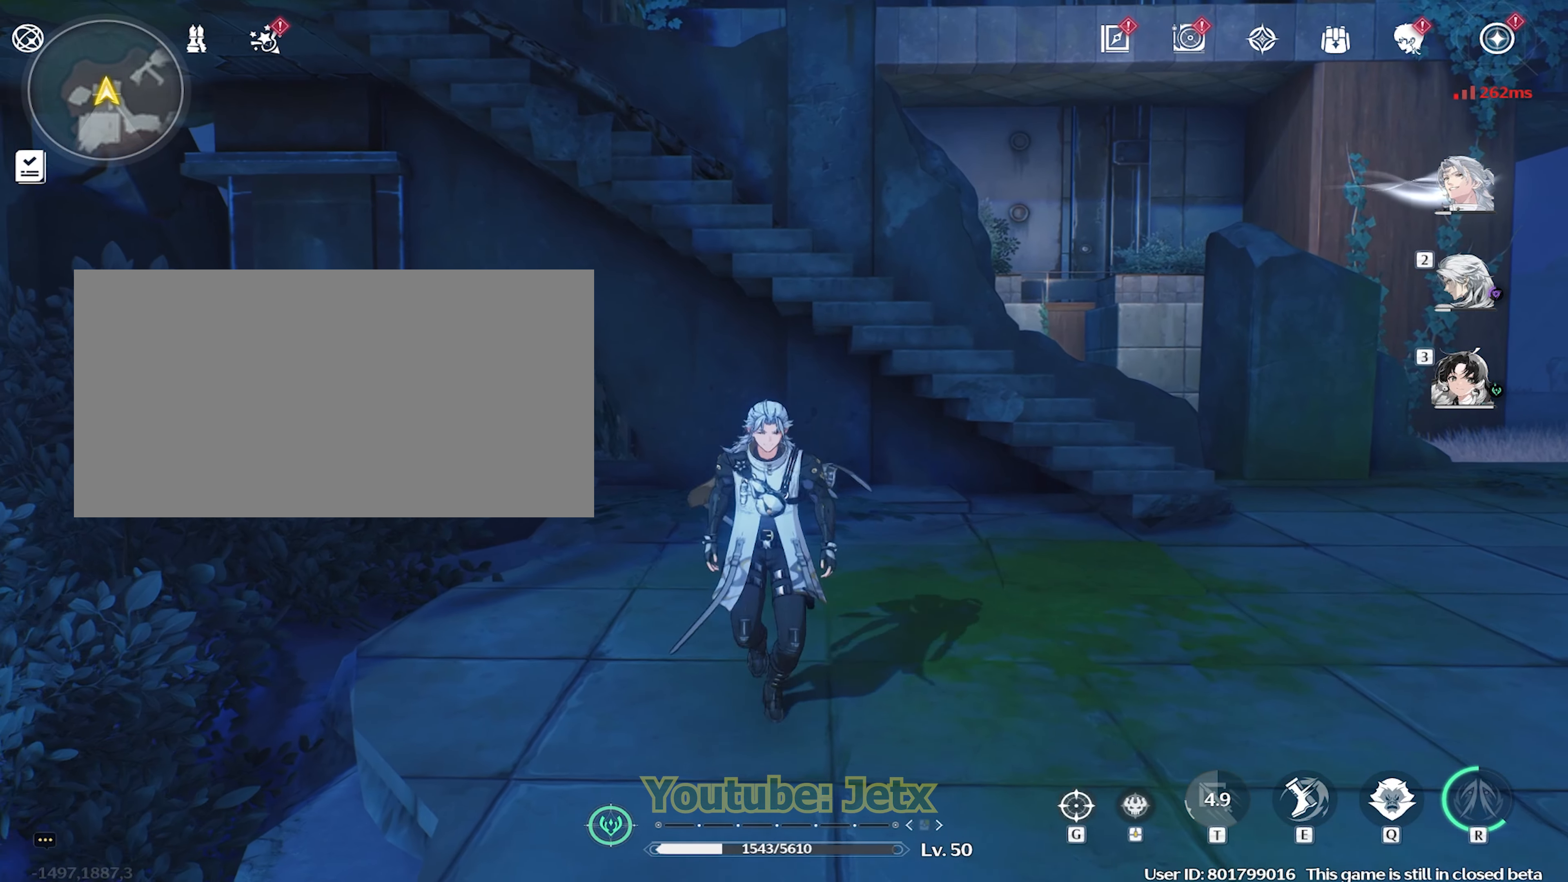
{"keys": [], "mouse": [], "events": []}
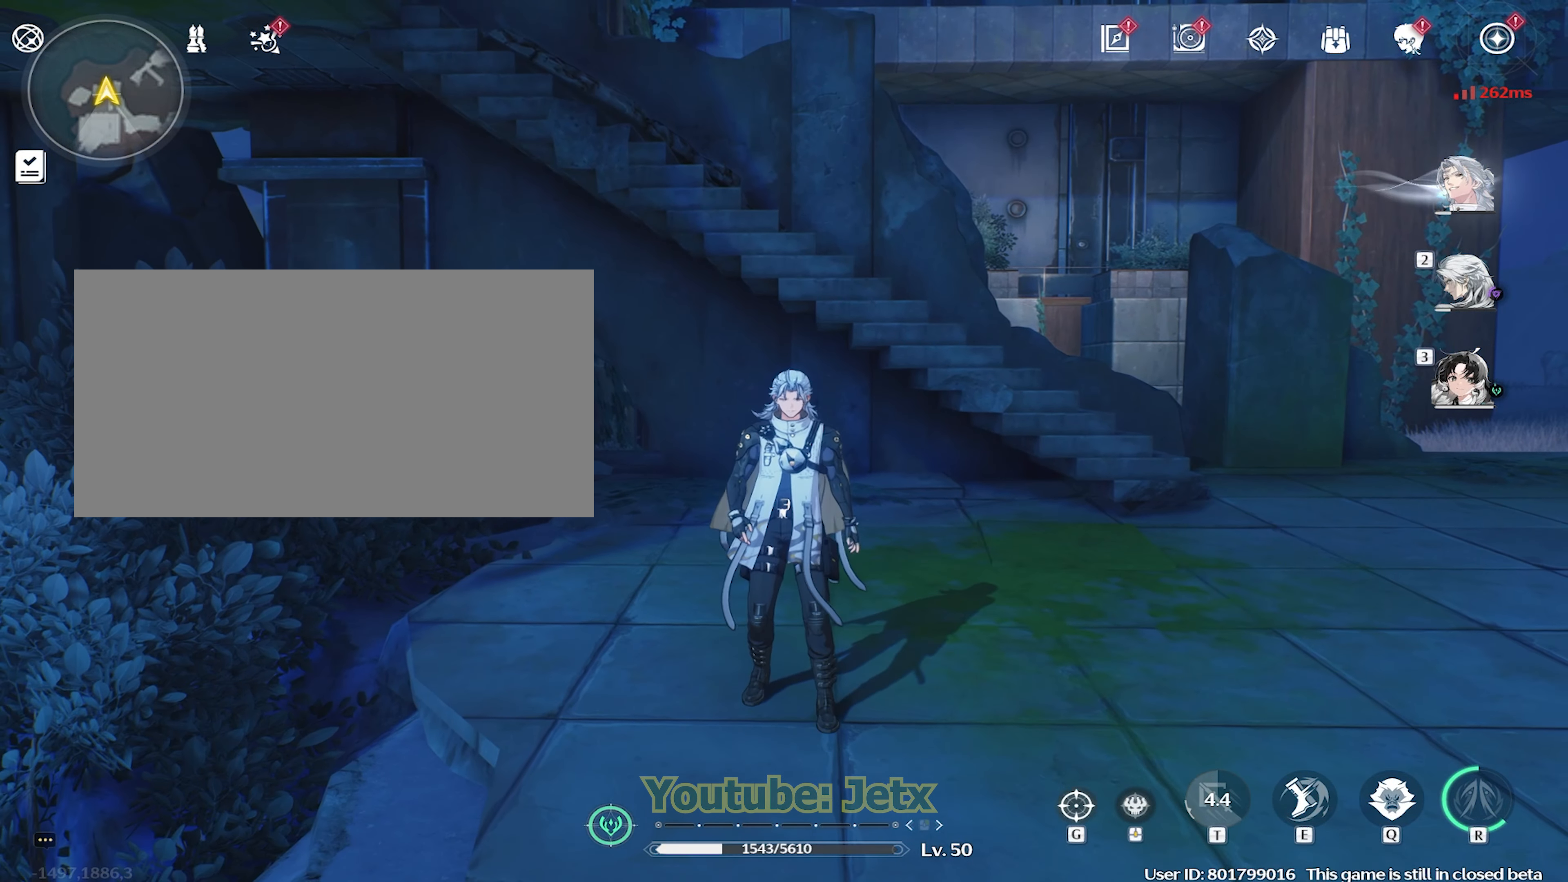
{"keys": [], "mouse": [], "events": []}
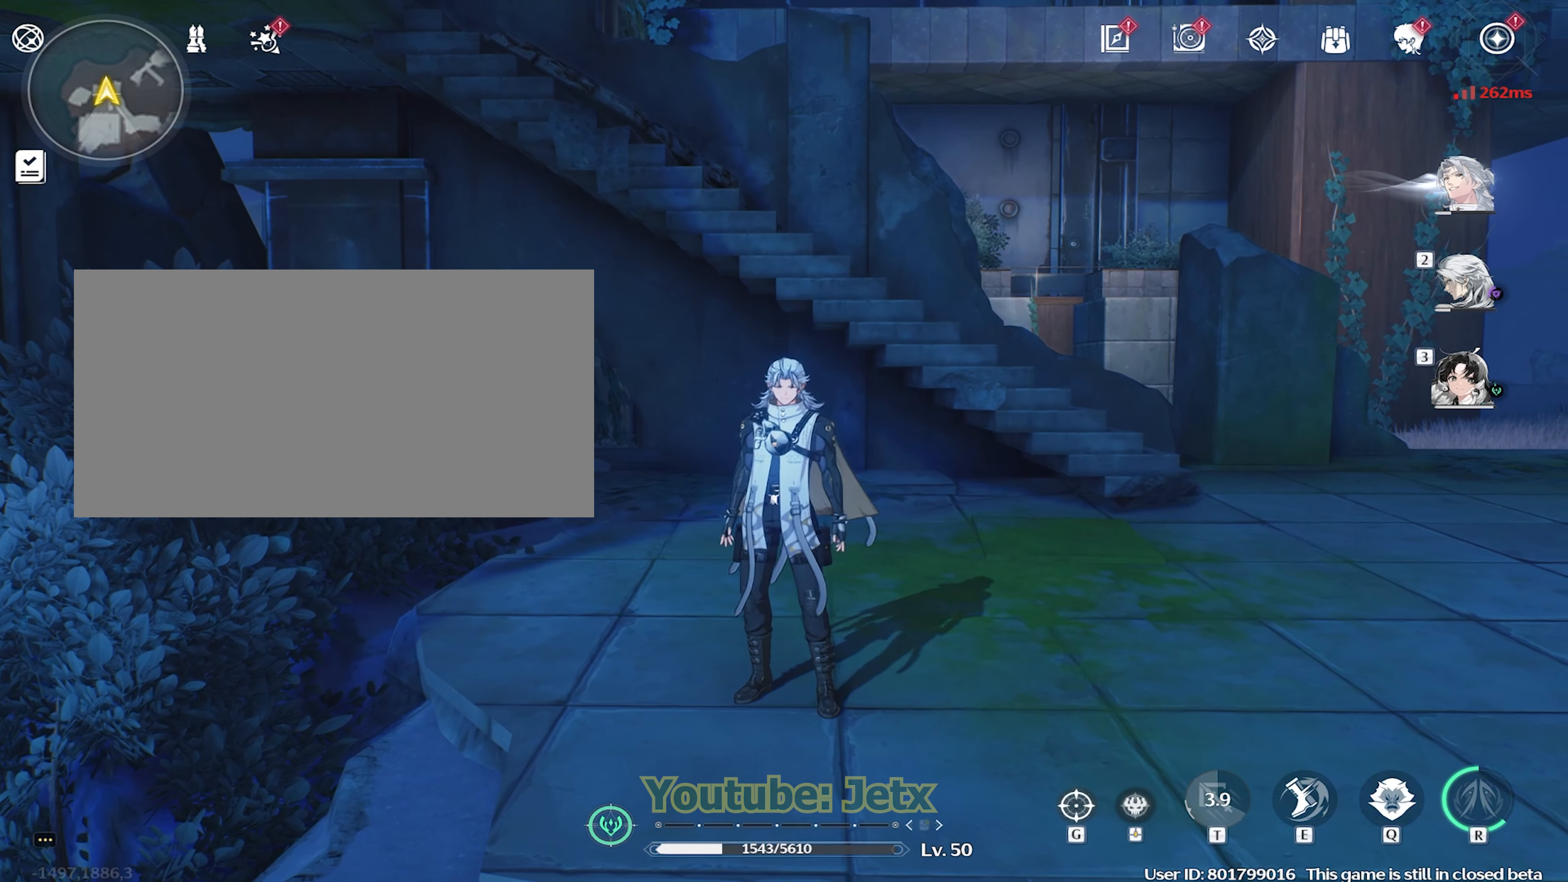
{"keys": [], "mouse": [], "events": [[283, "w", "down"], [383, "w", "up"]]}
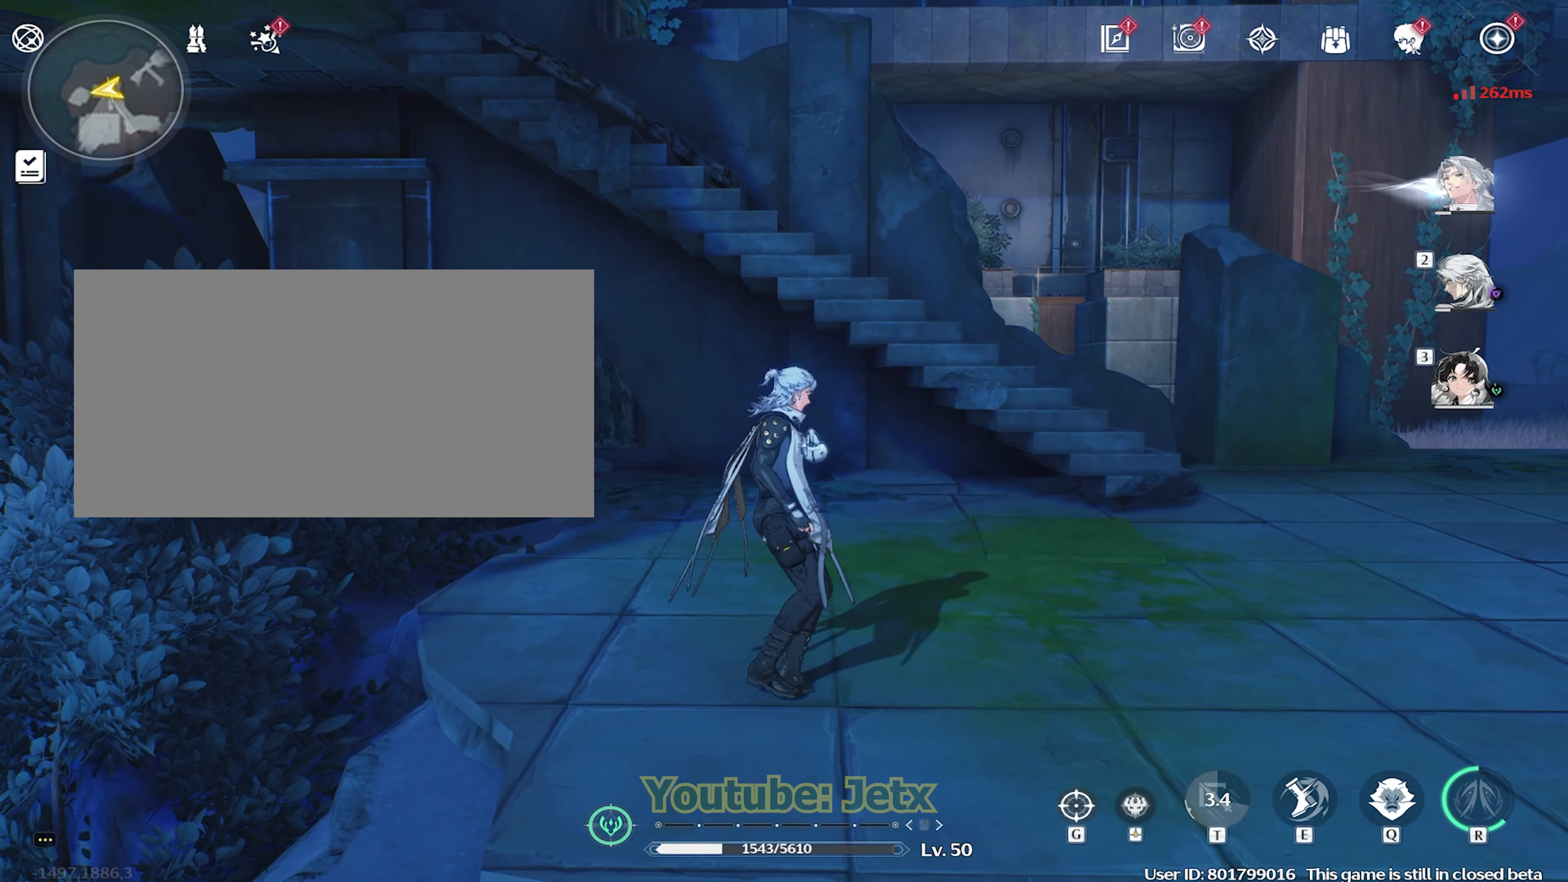
{"keys": [], "mouse": [], "events": [[117, "s", "down"], [300, "s", "up"]]}